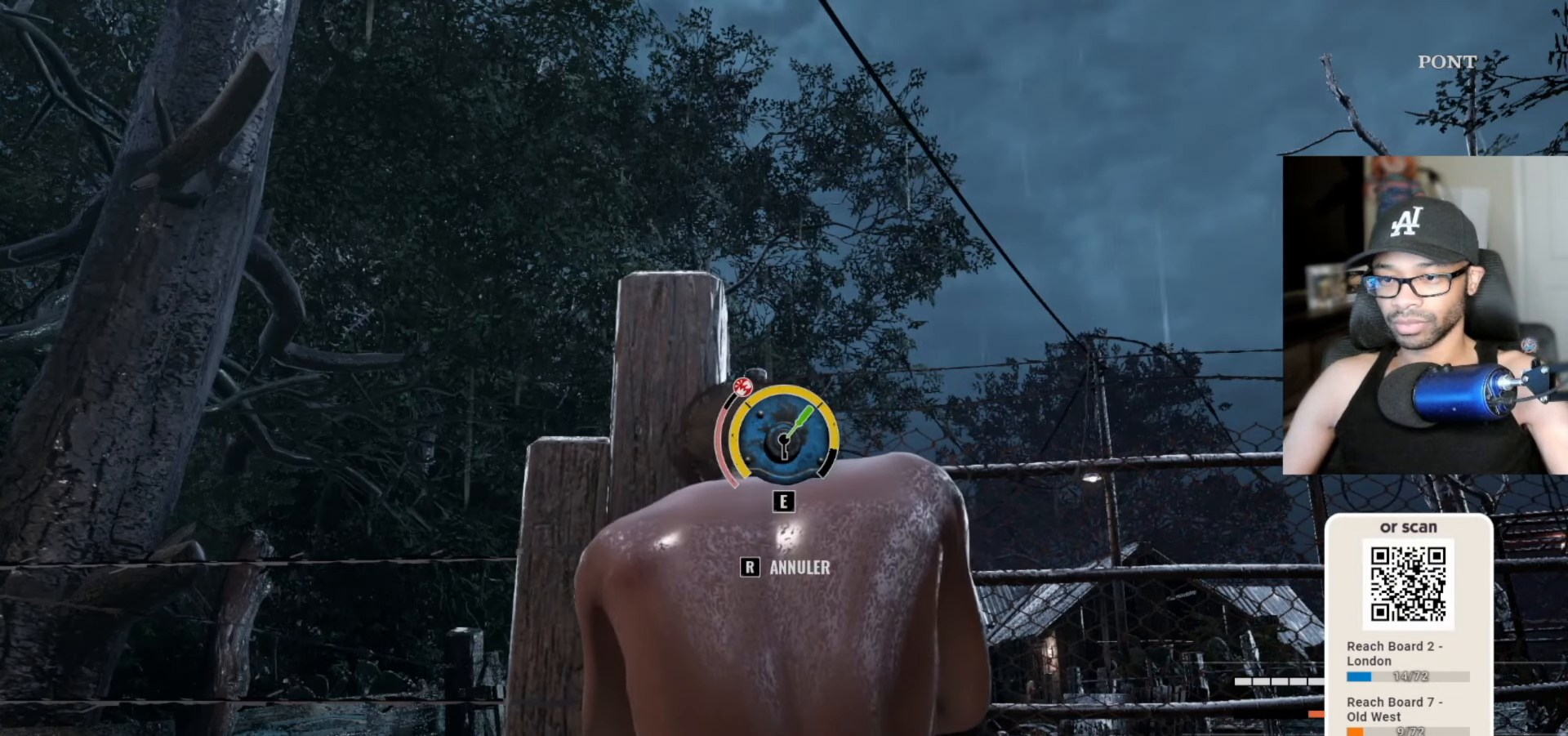
Gameplay with keyboard and mouse; each line is a JSON object with the keys and mouse buttons held at the frame after it. "events" lists presses ("down") and releases ("up") of "1", "2", "3", "4", "5", "a", "alt", "c", "caps_lock", "ctrl", "d", "e", "f", "g", "q", "r", "s", "shift", "space", "t", "tab", "v", "w", "x", "z" and "mouse_wheel" between this image and that frame as [ms after this image, input, new state], when the widget could be followed in between. "mouse_wheel" = the "wheel" button of the "mouse" list. No other keys are recorded. "wheel" means that the mouse wheel is clicked or scrolled. "mouse_move" is the direction in which the mouse moves at that frame (one of eight, or "still"), when it could be read.
{"keys": ["v"], "mouse": [], "mouse_move": "still", "events": [[333, "e", "down"], [433, "e", "up"]]}
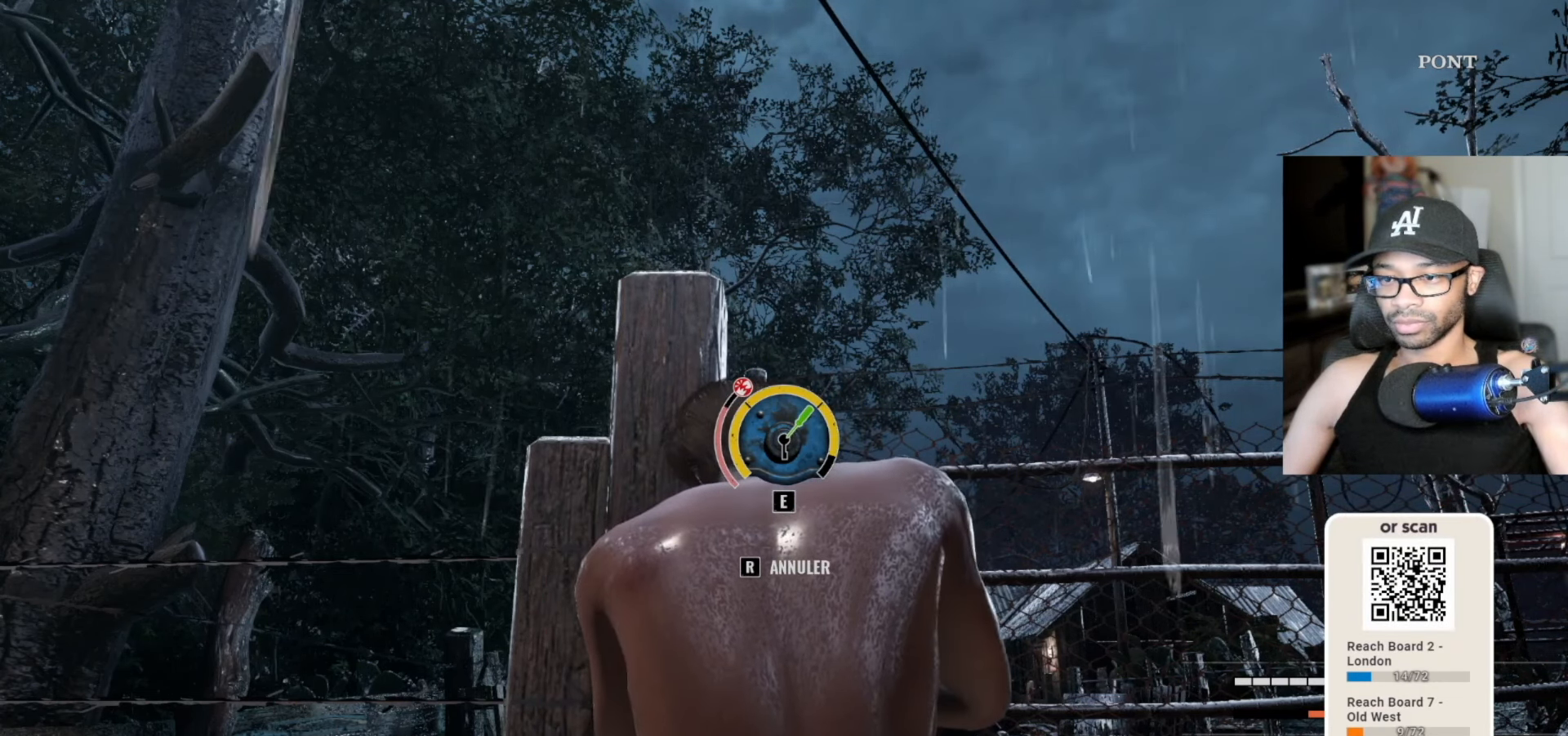
{"keys": [], "mouse": [], "mouse_move": "still", "events": [[133, "v", "up"], [250, "e", "down"], [350, "e", "up"]]}
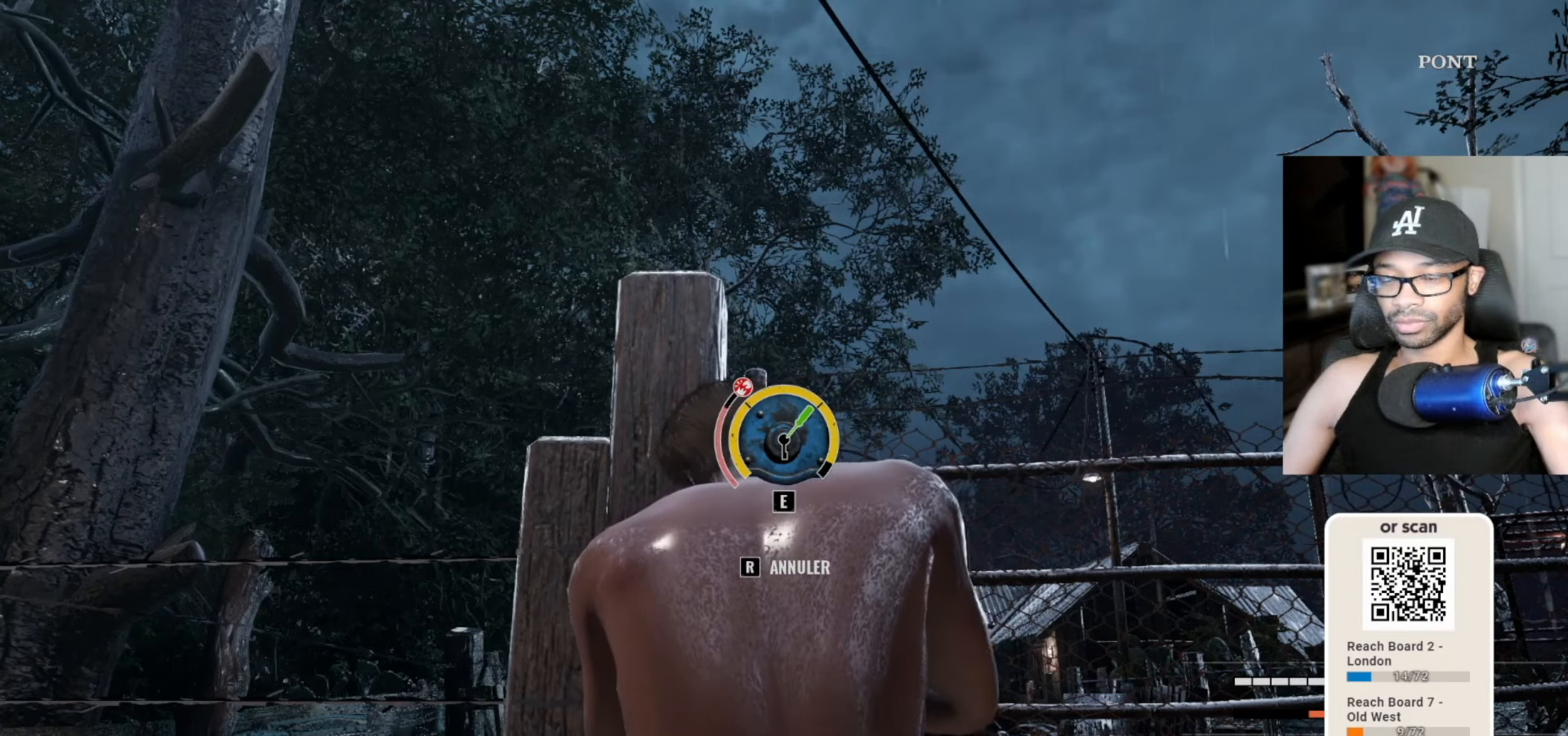
{"keys": [], "mouse": [], "mouse_move": "still", "events": [[267, "e", "down"], [317, "e", "up"]]}
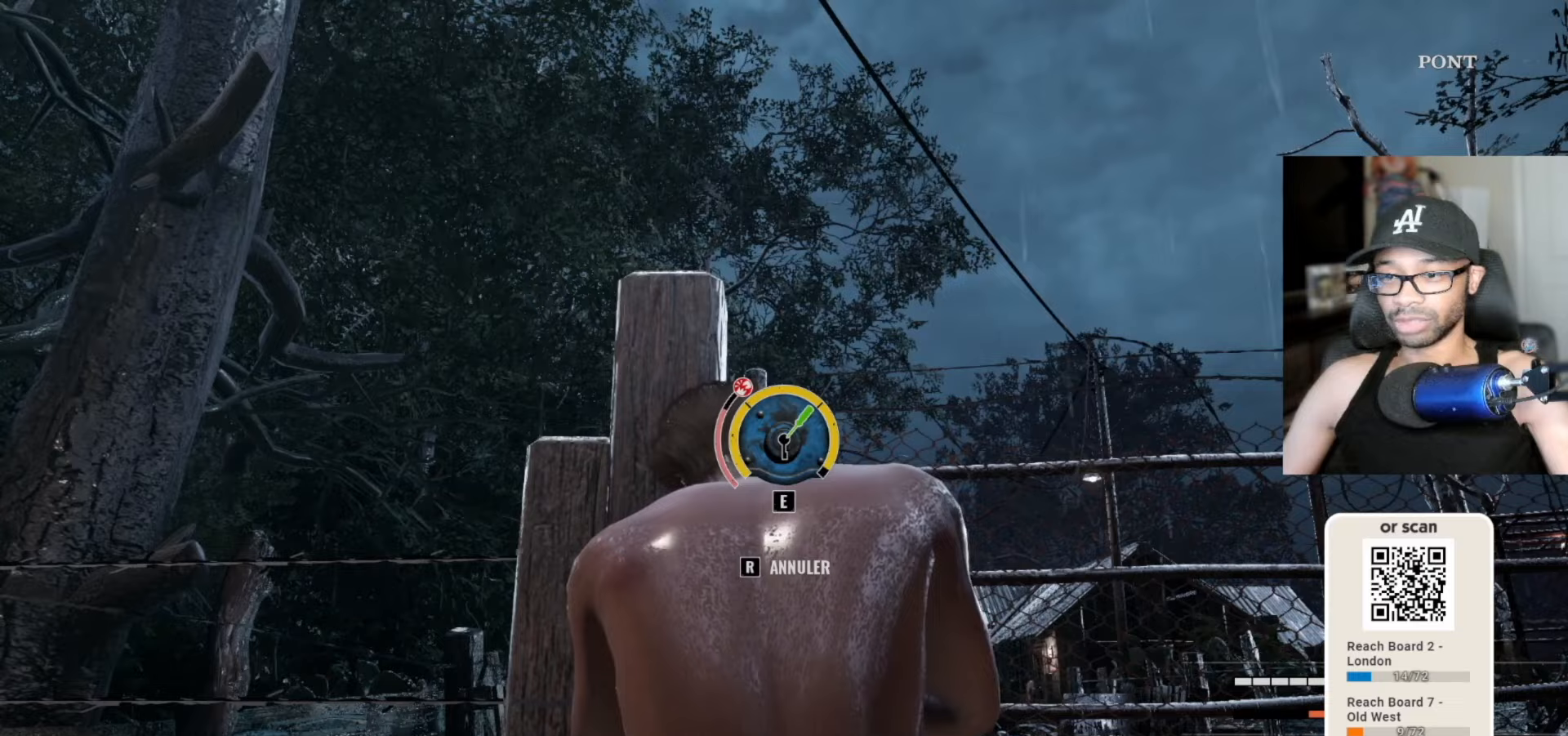
{"keys": [], "mouse": [], "mouse_move": "still", "events": [[233, "e", "down"], [283, "e", "up"]]}
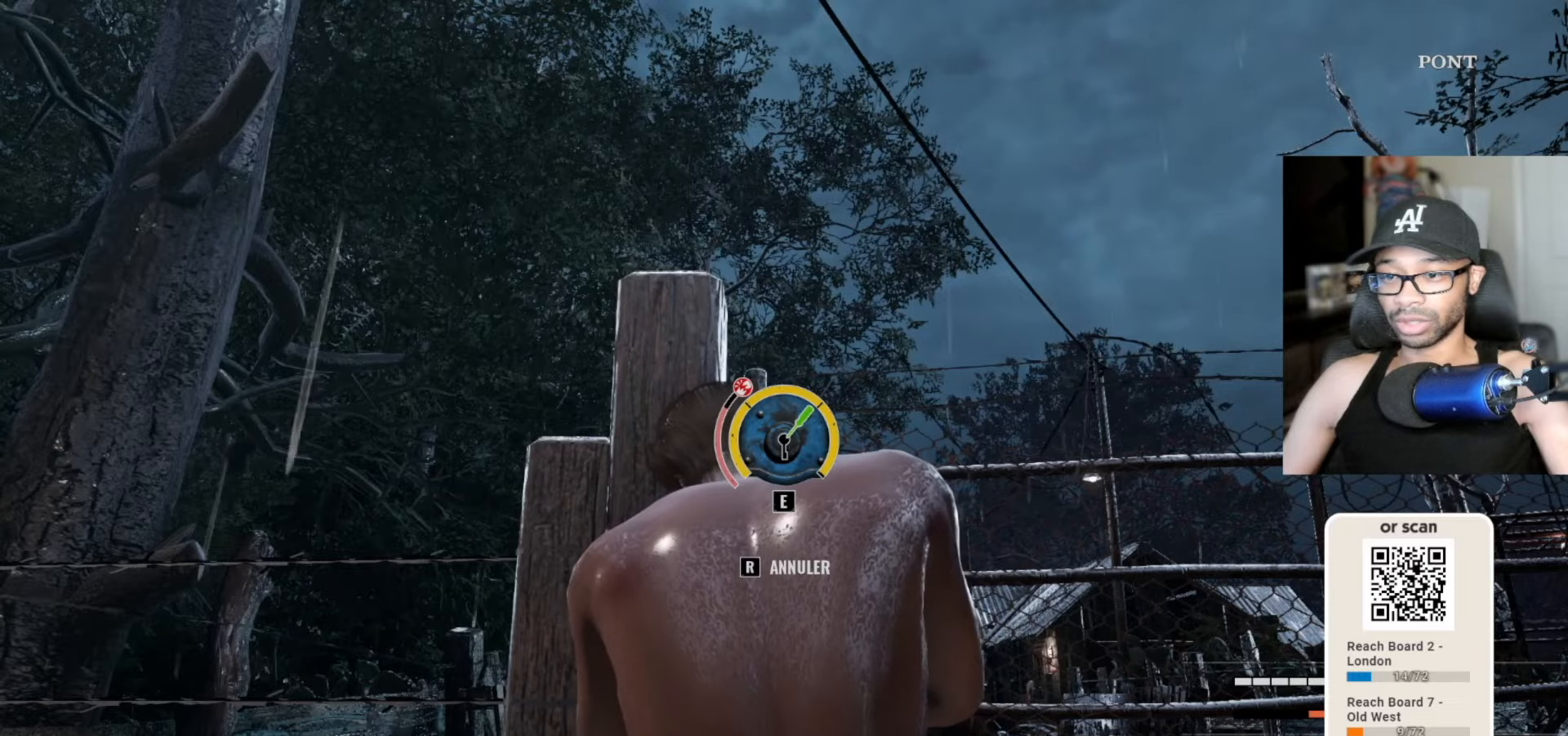
{"keys": ["e"], "mouse": [], "mouse_move": "down-right", "events": [[167, "e", "down"], [217, "e", "up"], [483, "e", "down"]]}
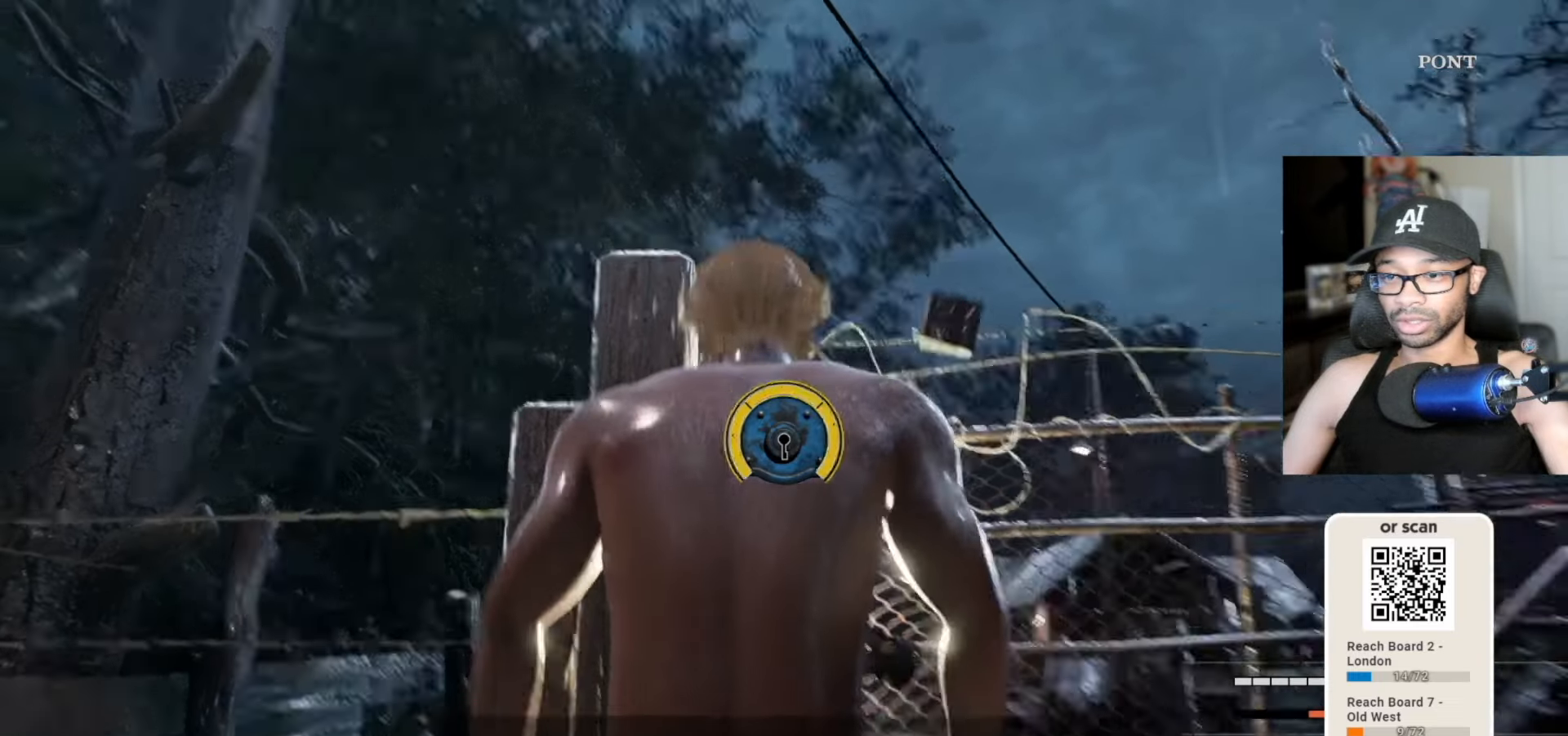
{"keys": [], "mouse": [], "mouse_move": "still", "events": [[83, "e", "up"], [133, "e", "down"], [233, "e", "up"], [267, "e", "down"], [317, "e", "up"], [417, "e", "down"], [467, "e", "up"]]}
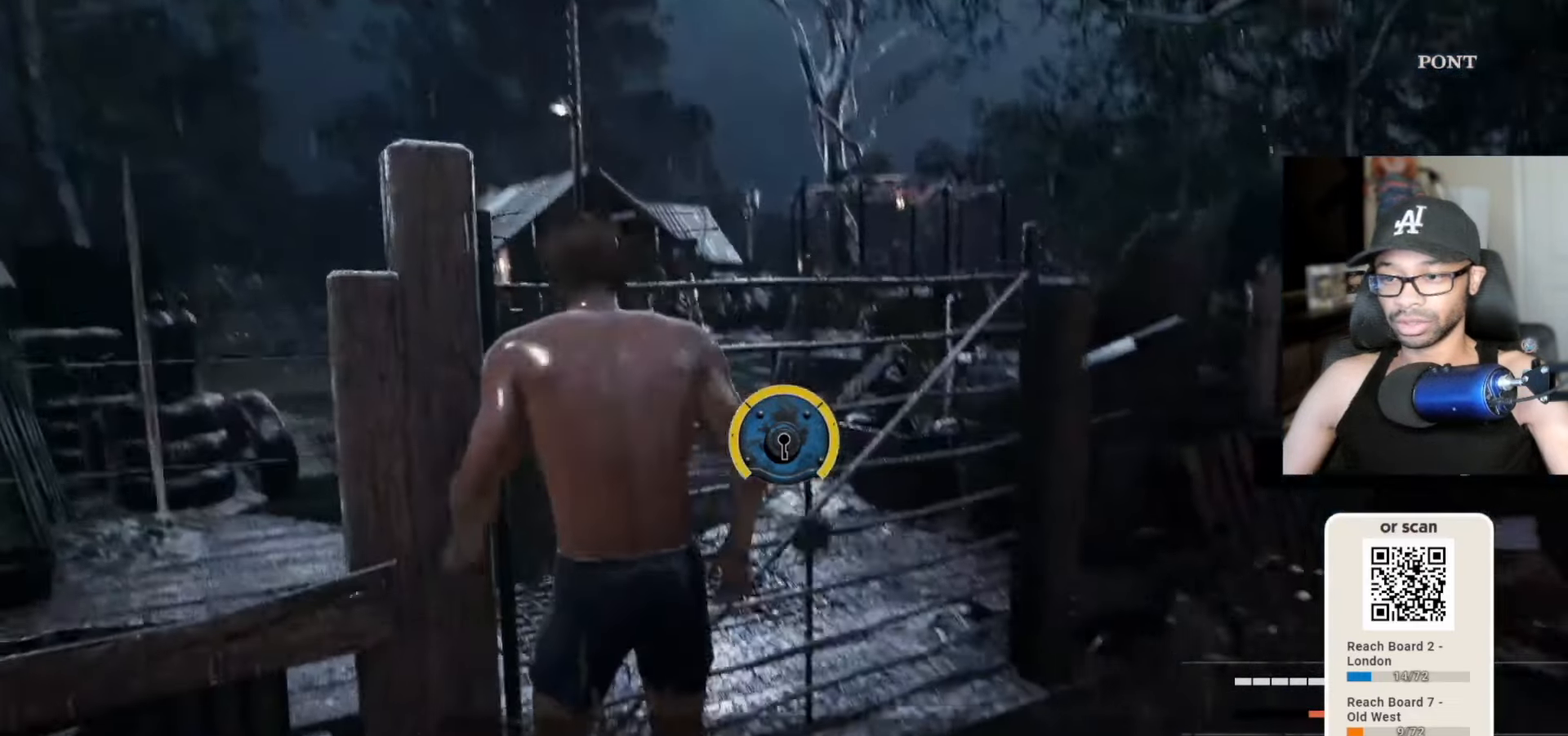
{"keys": ["w"], "mouse": [], "mouse_move": "left", "events": [[17, "e", "down"], [100, "e", "up"], [383, "w", "down"]]}
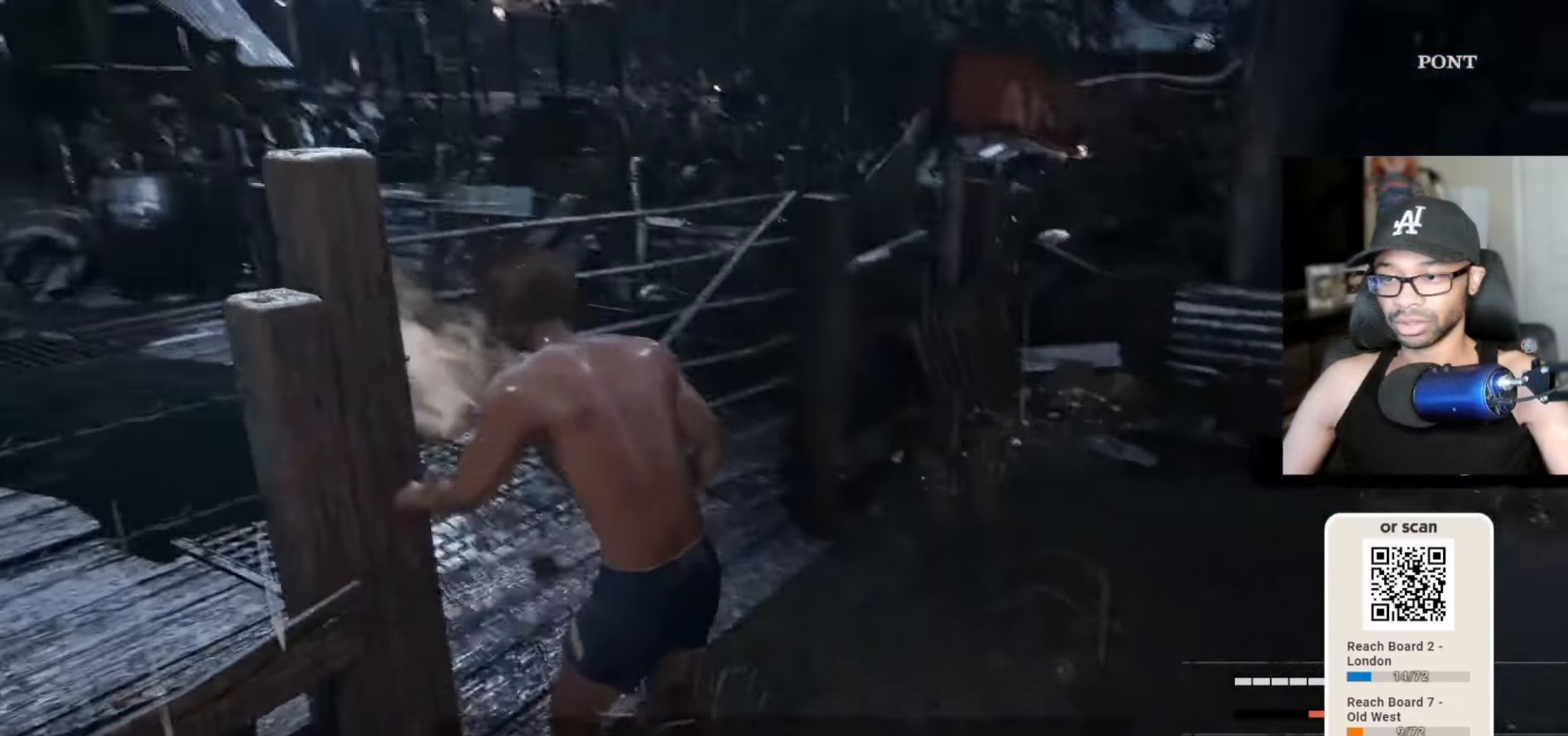
{"keys": ["w"], "mouse": [], "mouse_move": "still", "events": []}
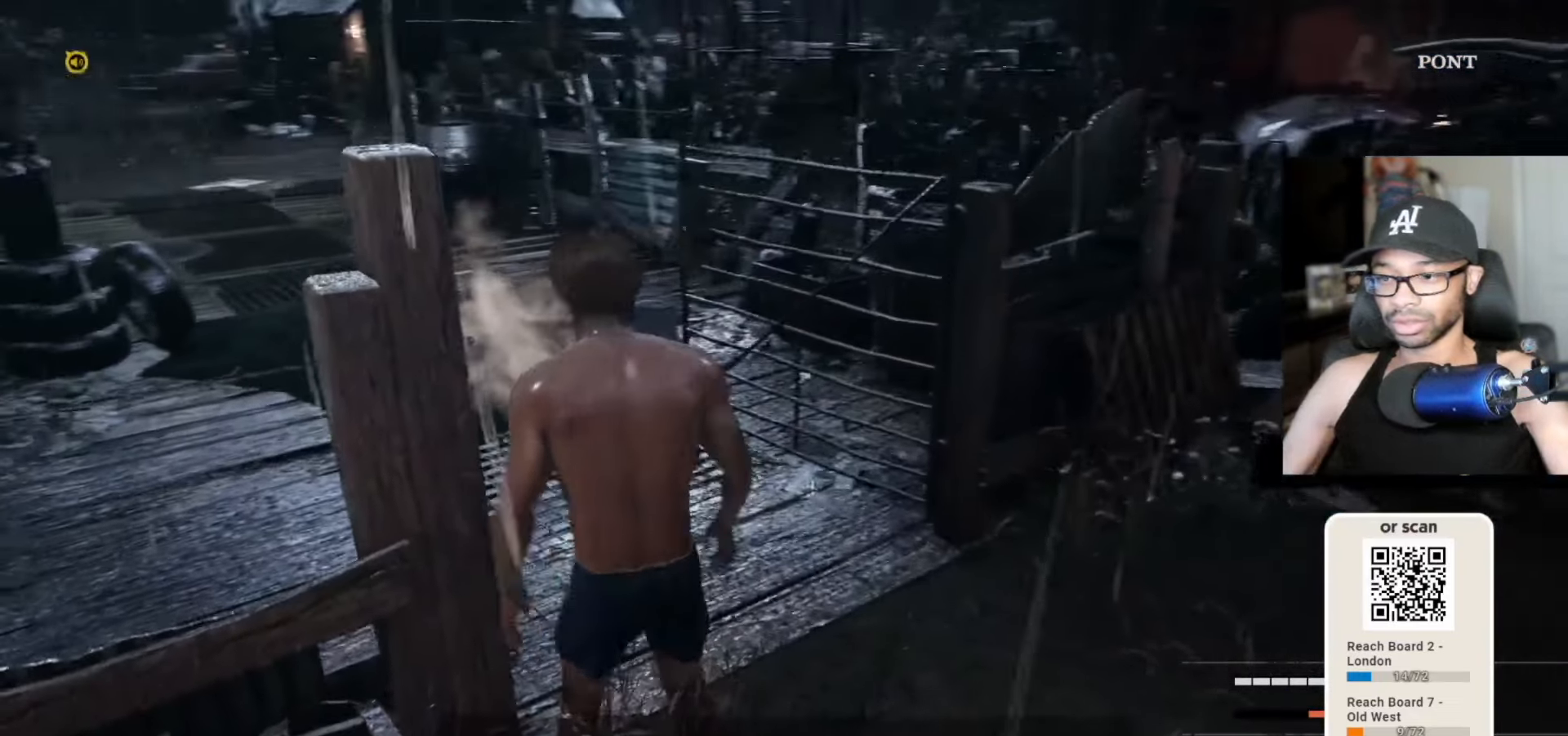
{"keys": ["e", "w"], "mouse": [], "mouse_move": "left", "events": [[467, "e", "down"]]}
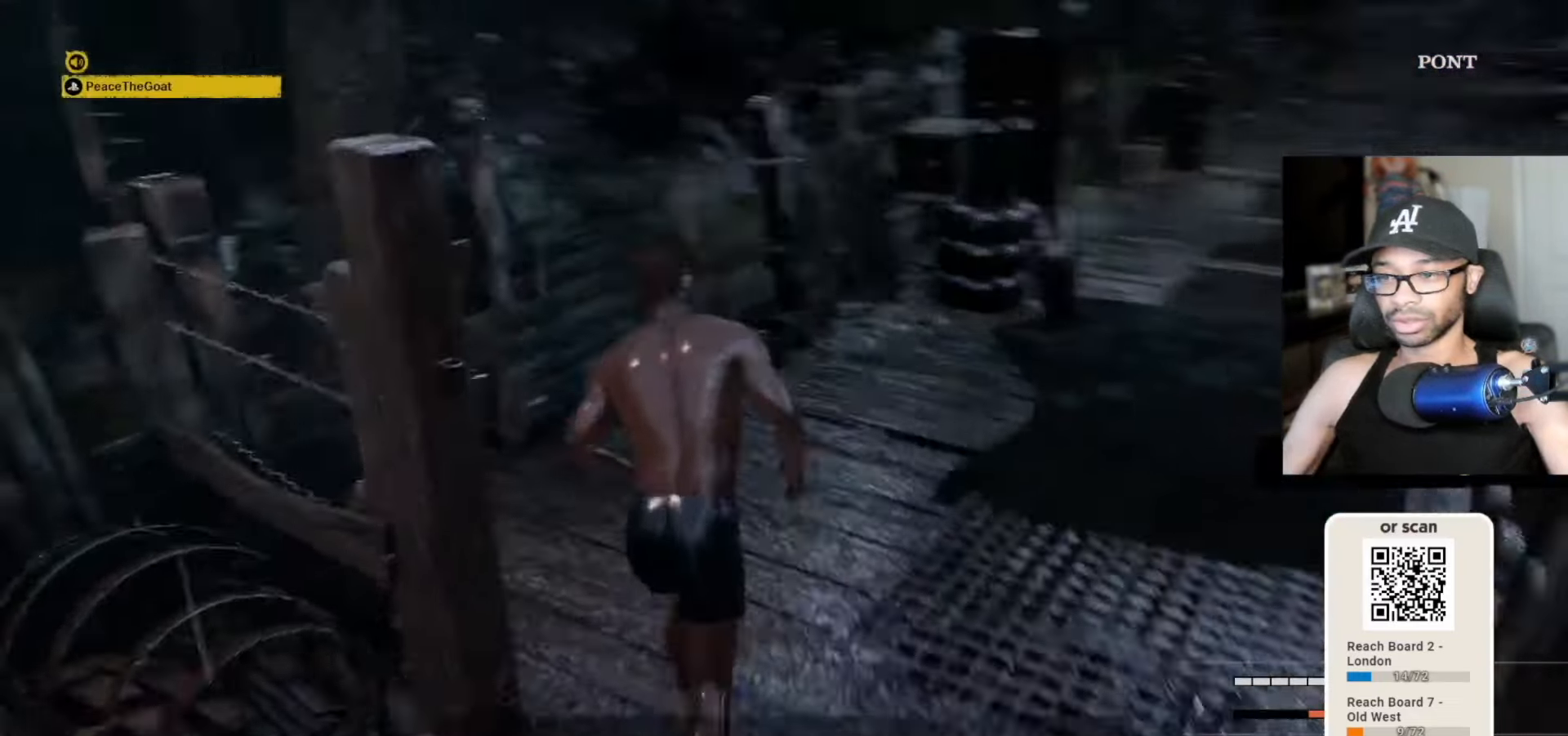
{"keys": ["v", "w"], "mouse": [], "mouse_move": "right", "events": [[50, "e", "up"], [150, "e", "down"], [200, "e", "up"], [500, "v", "down"]]}
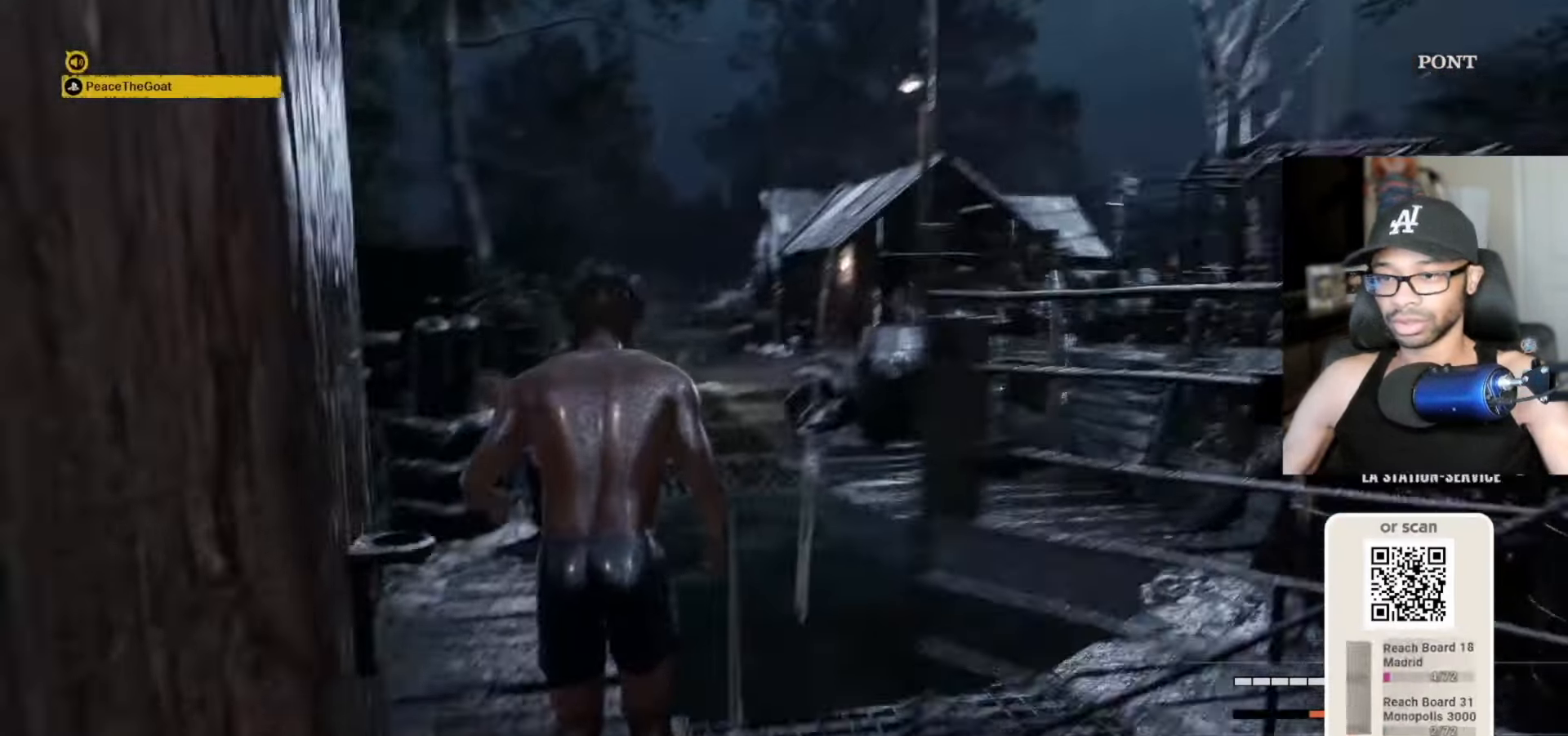
{"keys": ["v", "w"], "mouse": [], "mouse_move": "left", "events": [[300, "space", "down"], [417, "space", "up"]]}
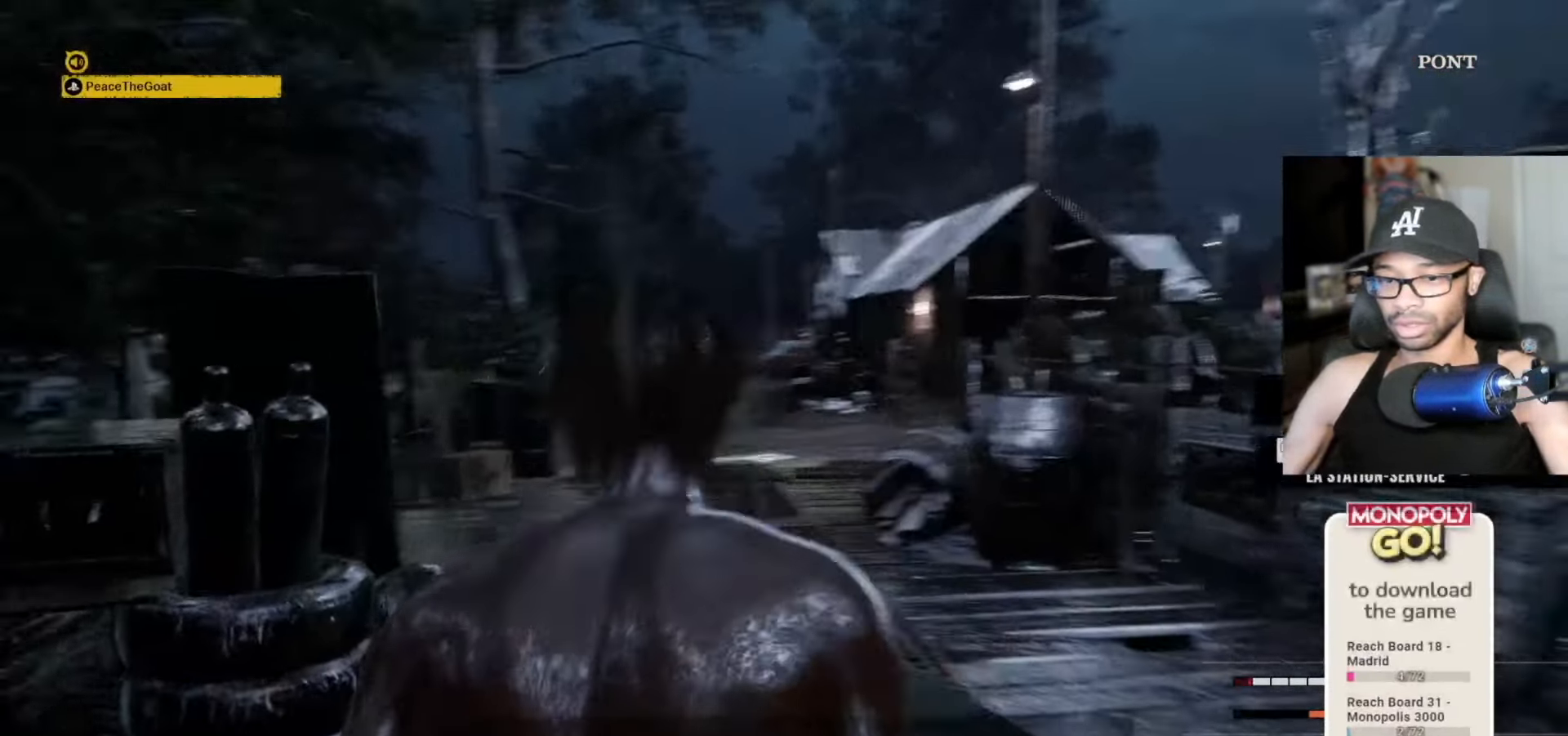
{"keys": ["v", "w"], "mouse": [], "mouse_move": "still", "events": [[133, "space", "down"], [250, "space", "up"], [317, "space", "down"], [367, "space", "up"]]}
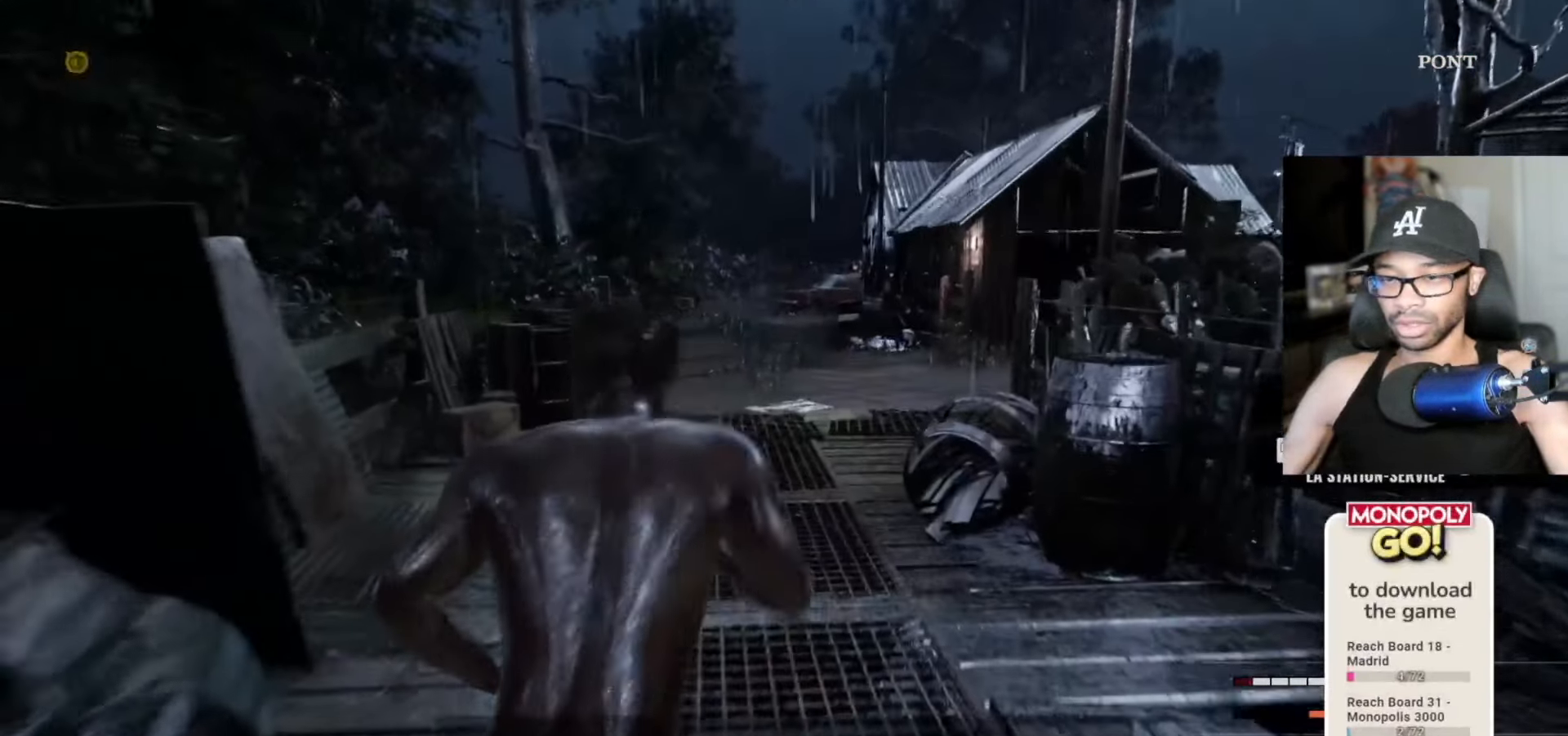
{"keys": ["v", "w"], "mouse": [], "mouse_move": "still", "events": [[17, "space", "down"], [67, "space", "up"], [217, "space", "down"], [250, "space", "up"], [400, "space", "down"], [433, "space", "up"]]}
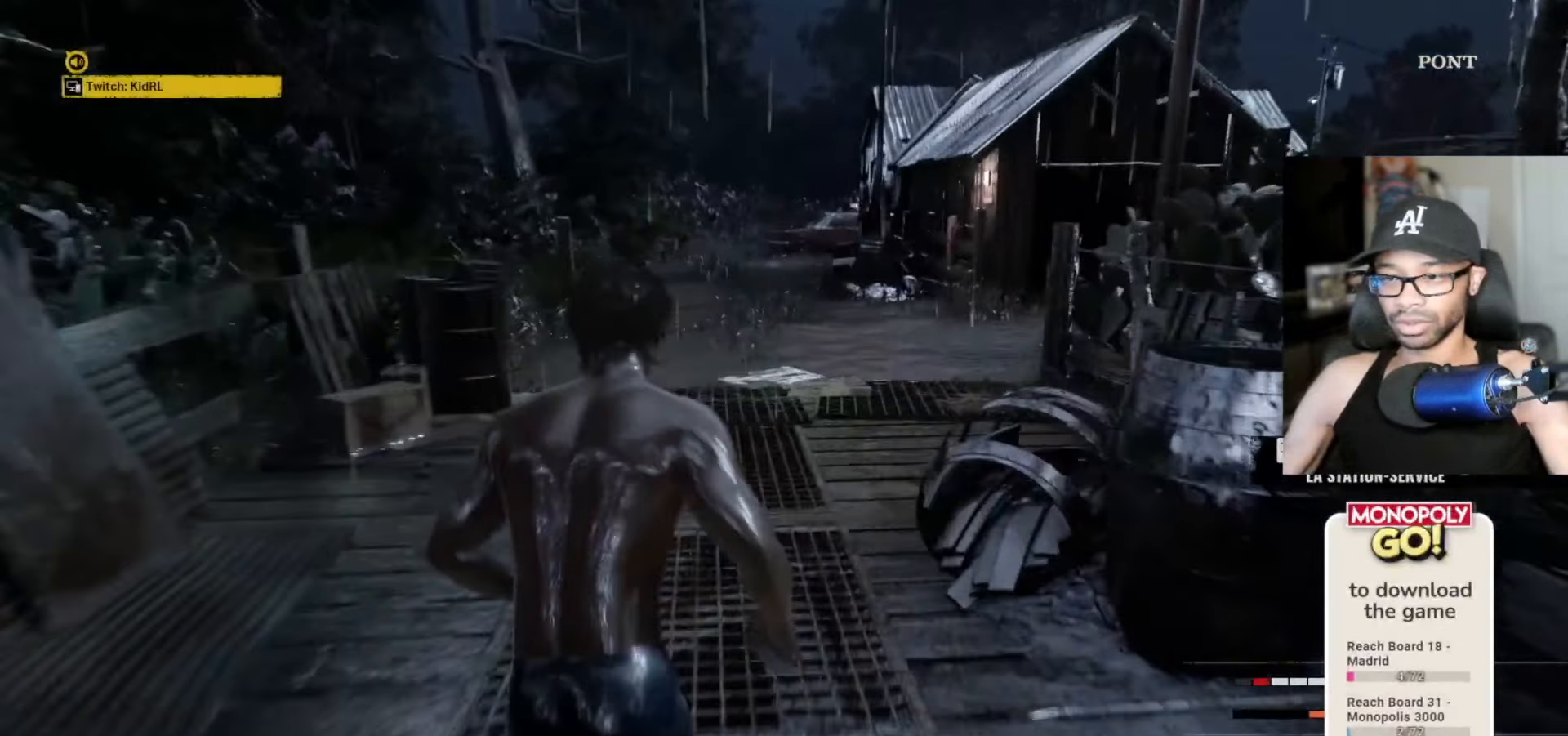
{"keys": ["v", "w"], "mouse": [], "mouse_move": "still", "events": [[17, "space", "down"], [83, "space", "up"], [233, "space", "down"], [267, "space", "up"], [417, "space", "down"], [483, "space", "up"]]}
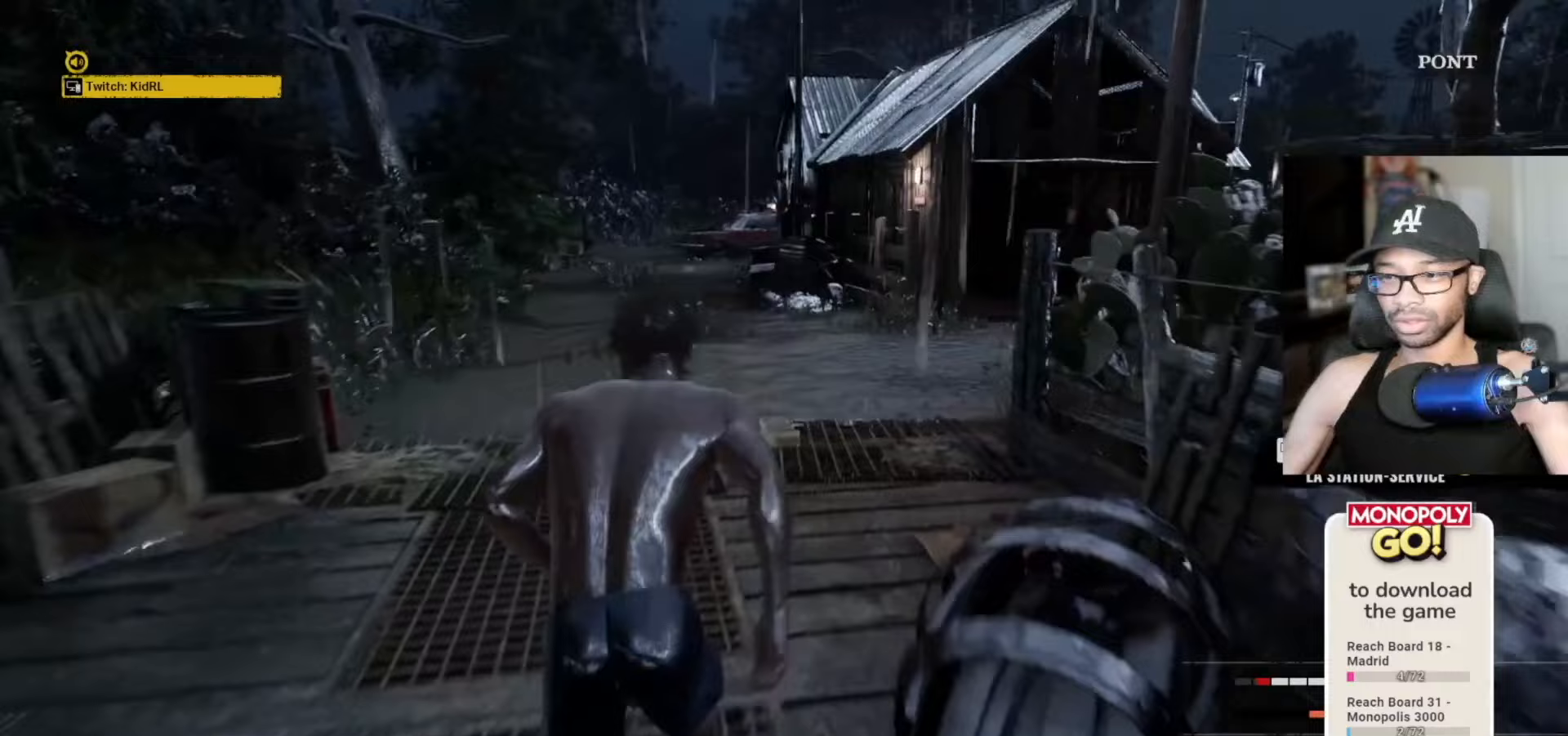
{"keys": ["a", "s", "v"], "mouse": [], "mouse_move": "right", "events": [[200, "space", "down"], [317, "space", "up"], [367, "a", "down"], [417, "w", "up"], [500, "s", "down"]]}
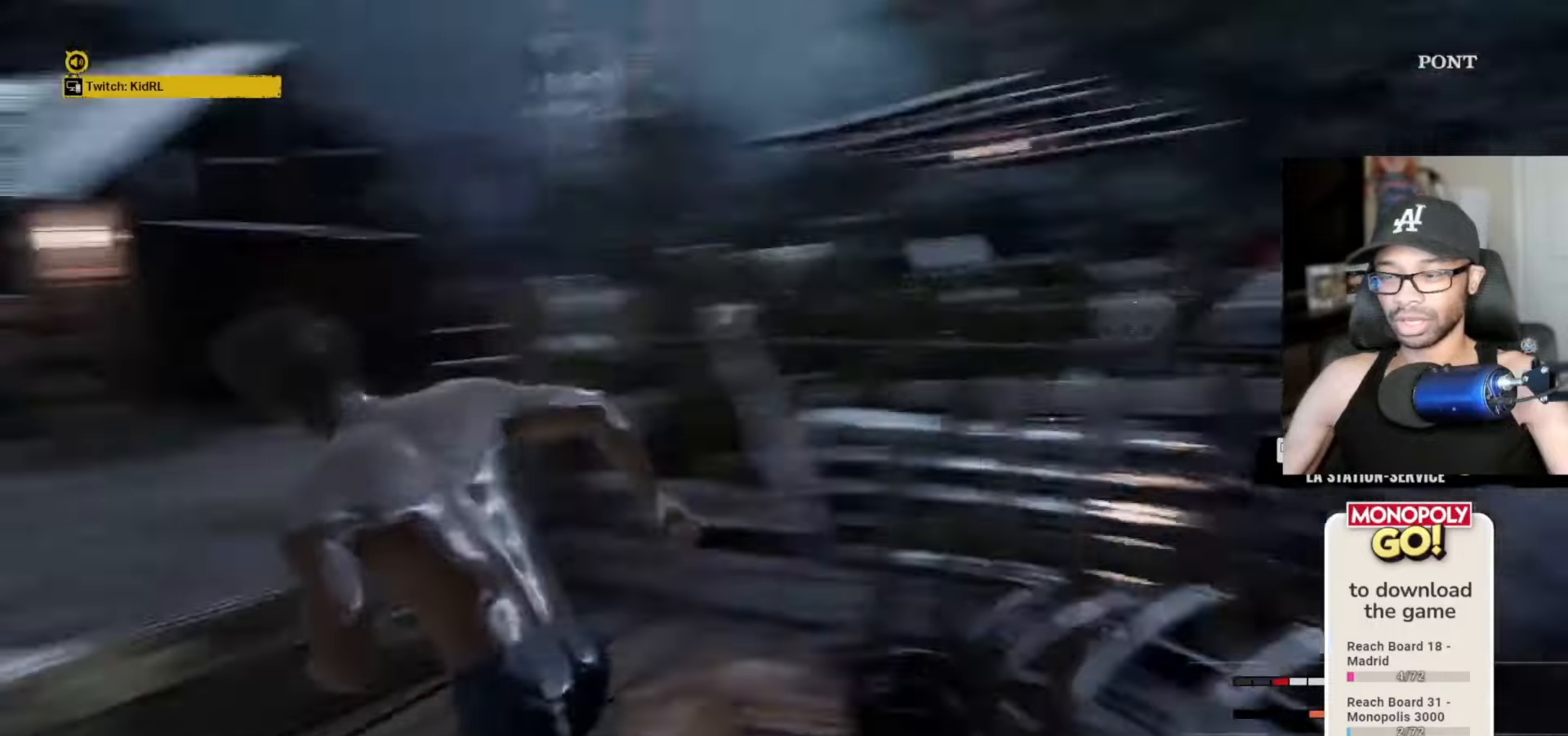
{"keys": ["a", "s", "v"], "mouse": [], "mouse_move": "still", "events": [[233, "a", "up"], [433, "a", "down"]]}
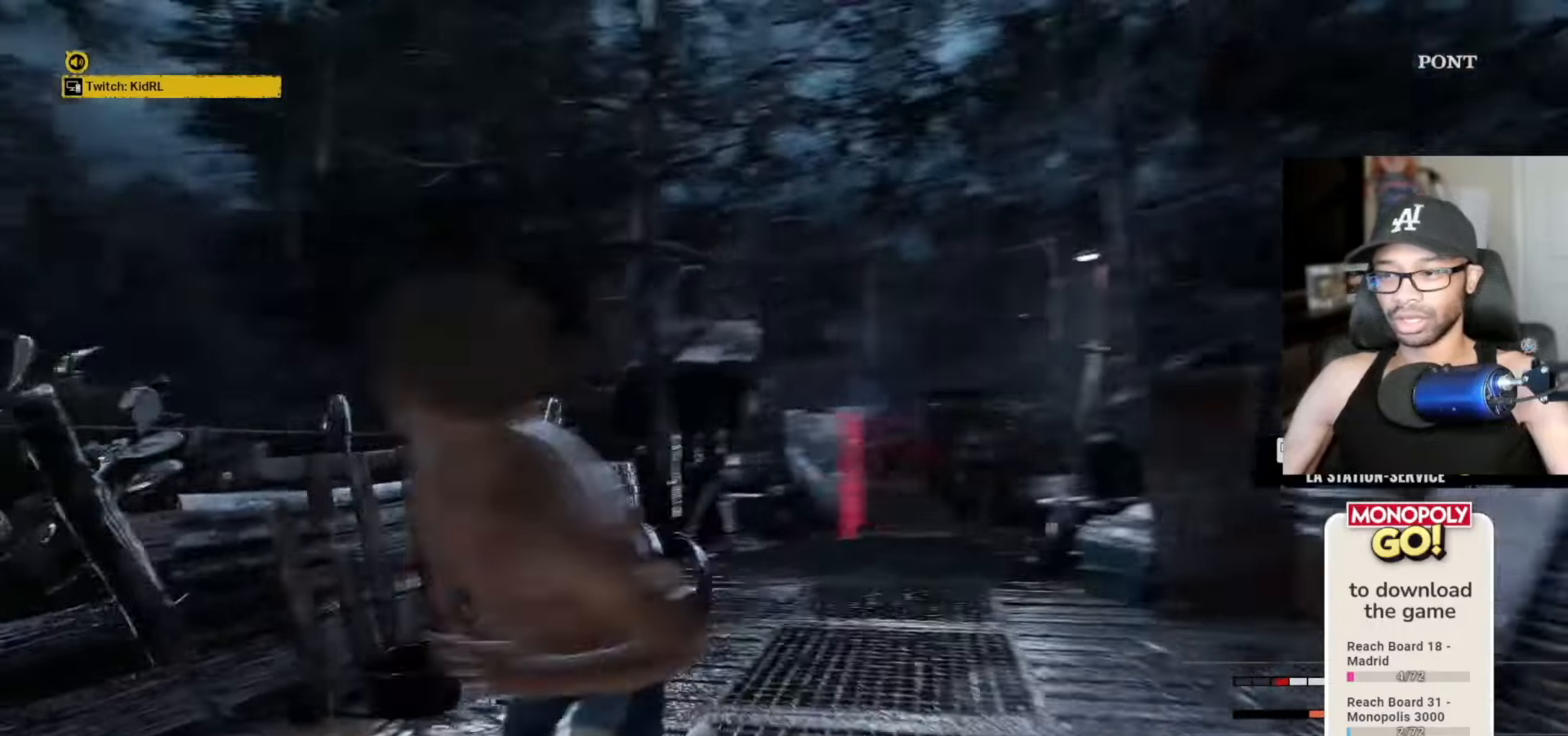
{"keys": ["v"], "mouse": [], "mouse_move": "left", "events": [[450, "s", "up"], [500, "a", "up"]]}
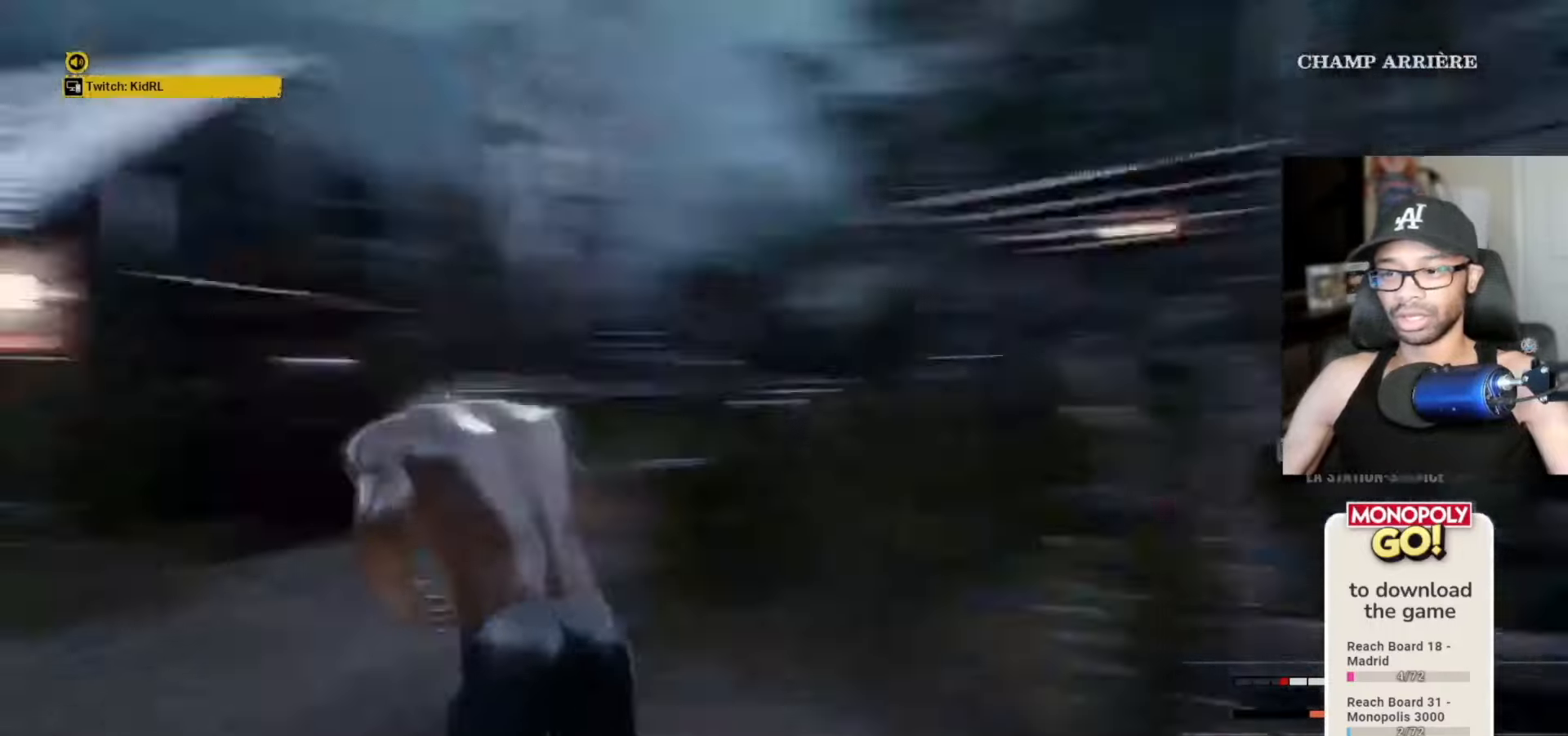
{"keys": ["v", "w"], "mouse": [], "mouse_move": "right", "events": [[33, "w", "down"], [133, "space", "down"], [250, "space", "up"]]}
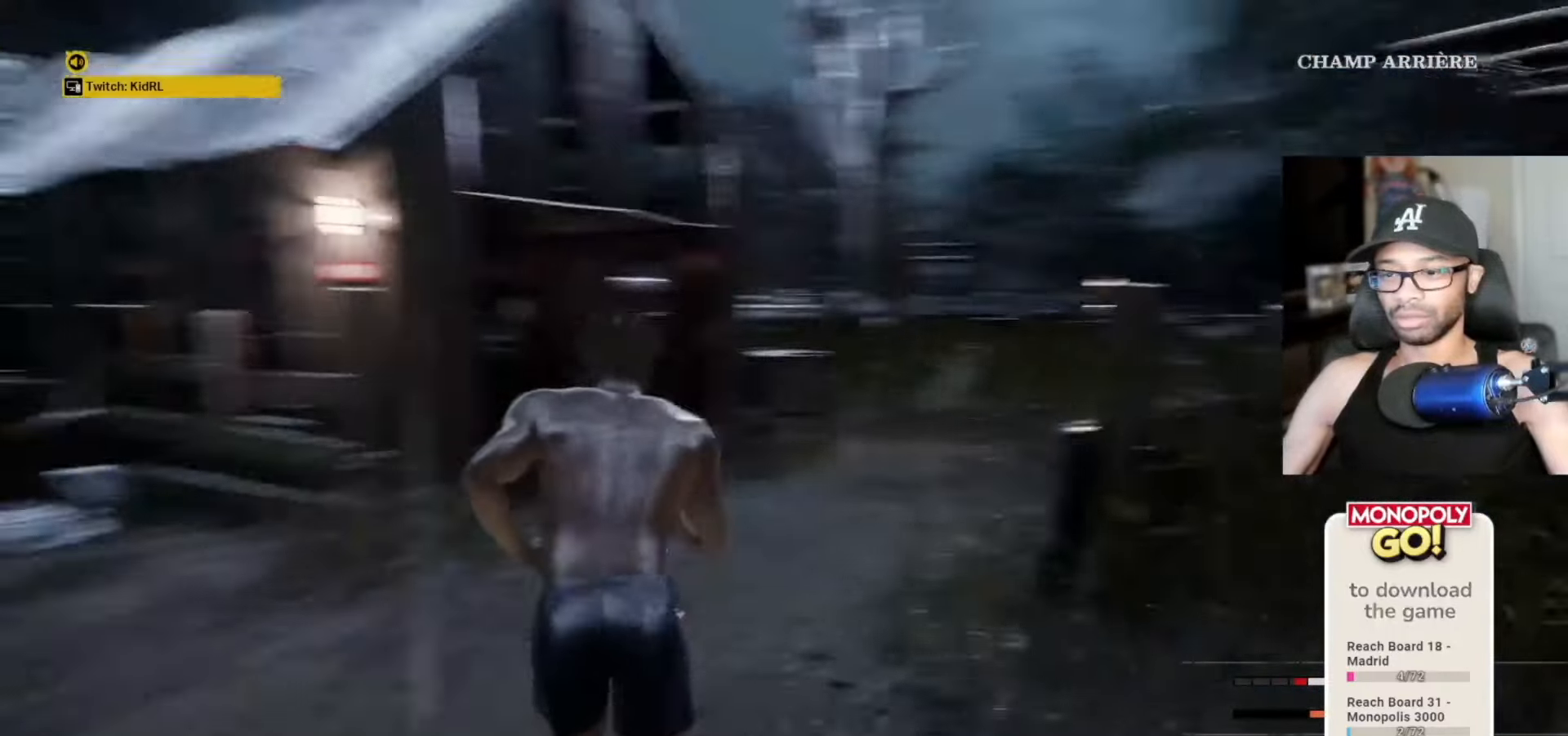
{"keys": ["v", "w"], "mouse": [], "mouse_move": "still", "events": []}
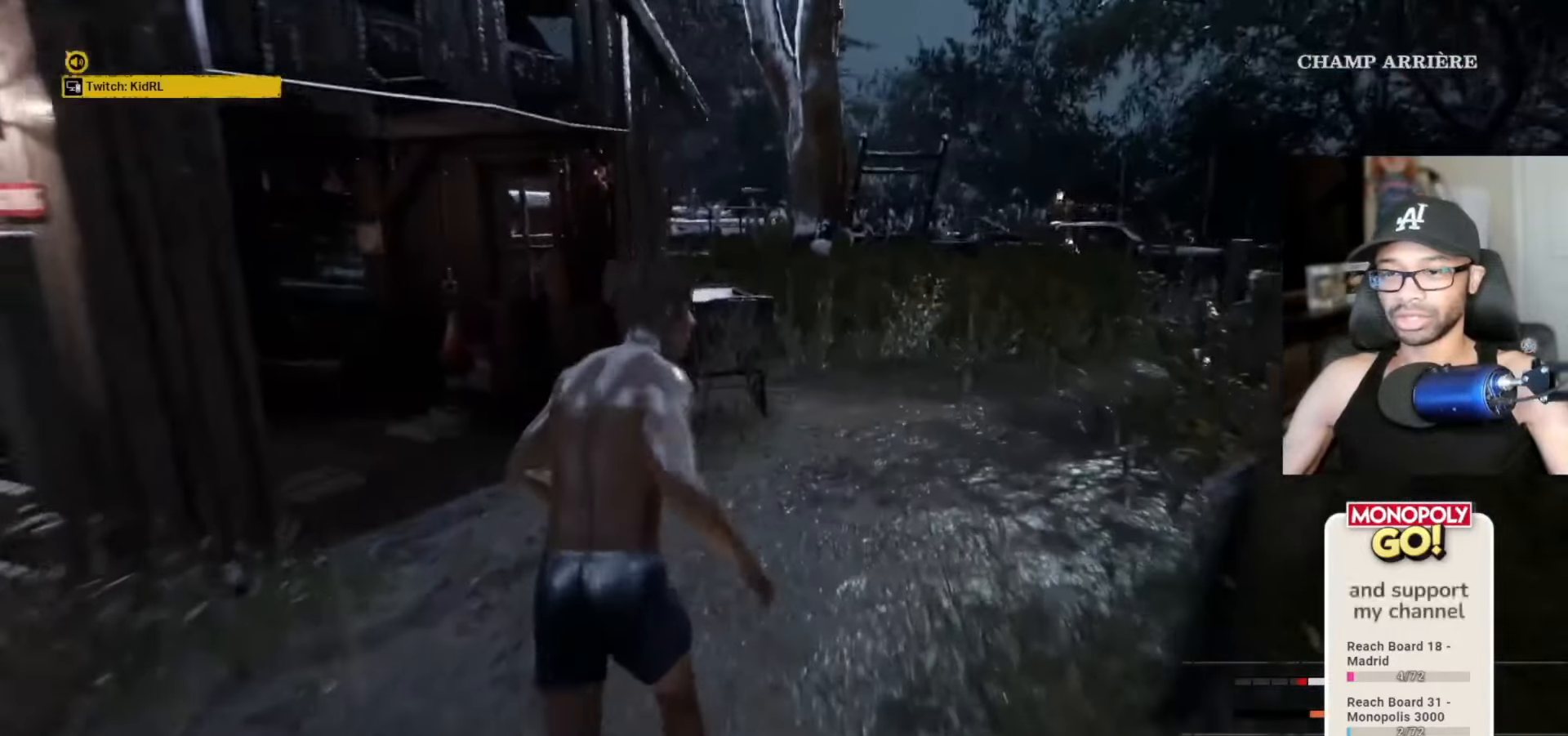
{"keys": ["v", "w"], "mouse": [], "mouse_move": "left", "events": []}
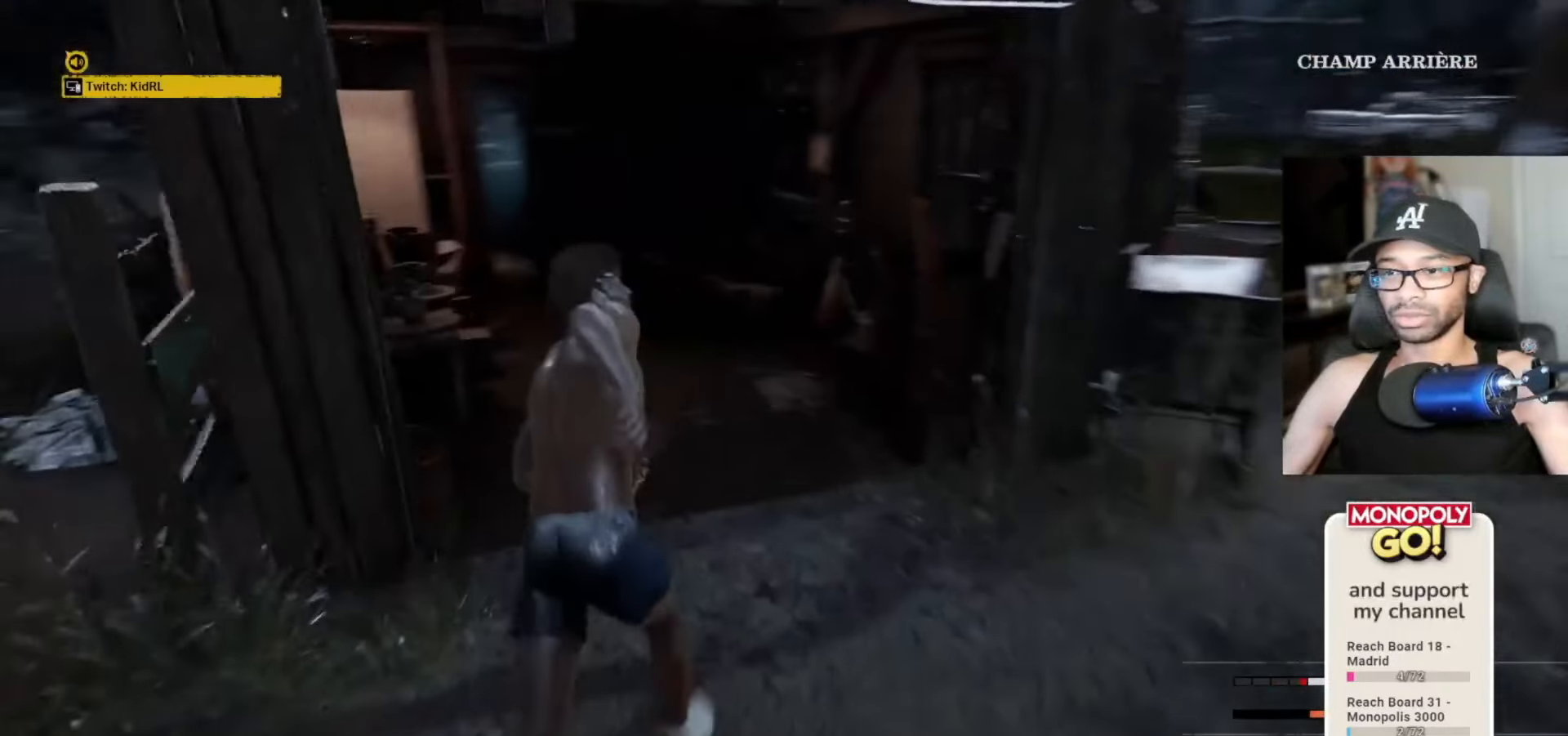
{"keys": ["v", "w"], "mouse": [], "mouse_move": "still", "events": [[33, "space", "down"], [133, "space", "up"]]}
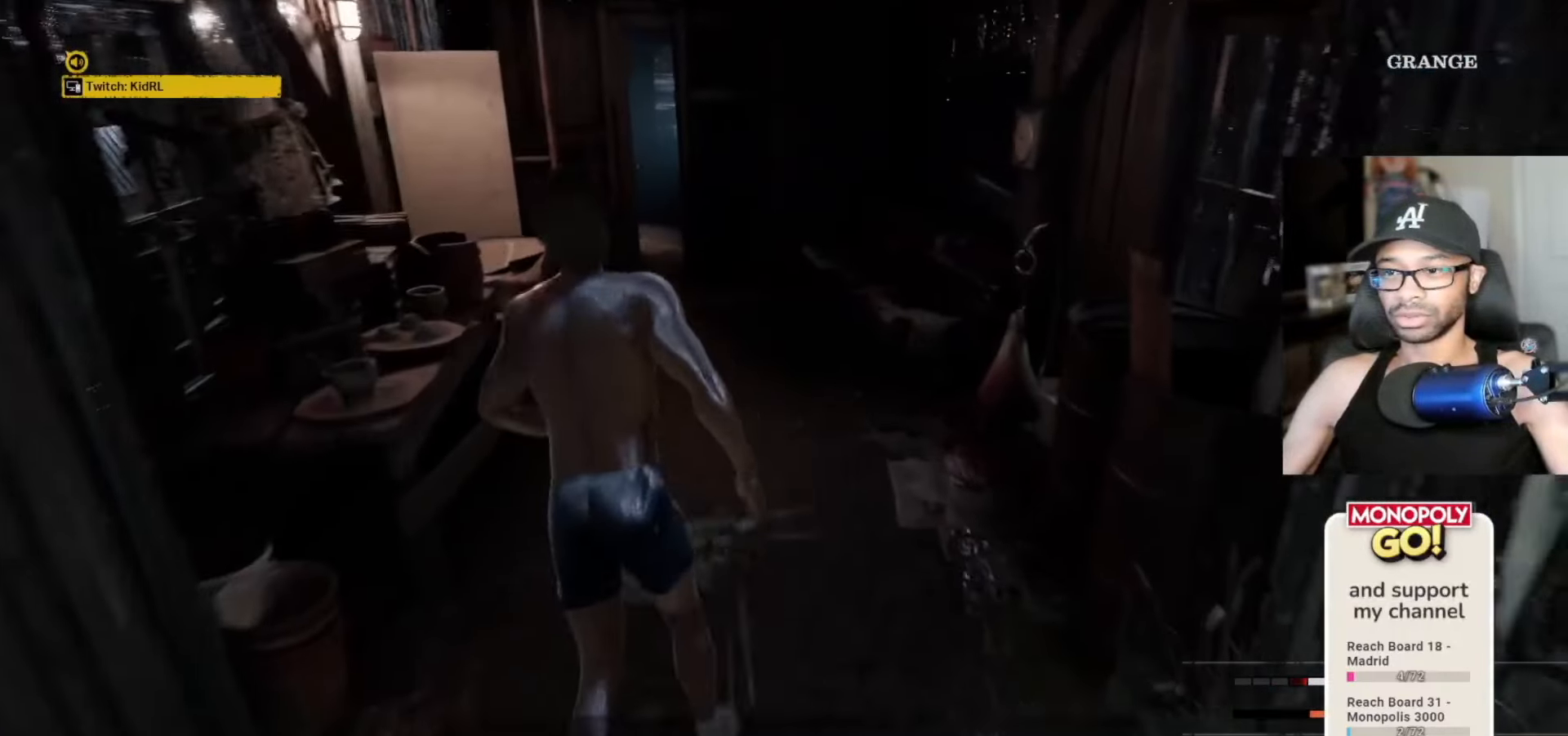
{"keys": ["v", "w"], "mouse": [], "mouse_move": "still", "events": [[150, "space", "down"], [283, "space", "up"]]}
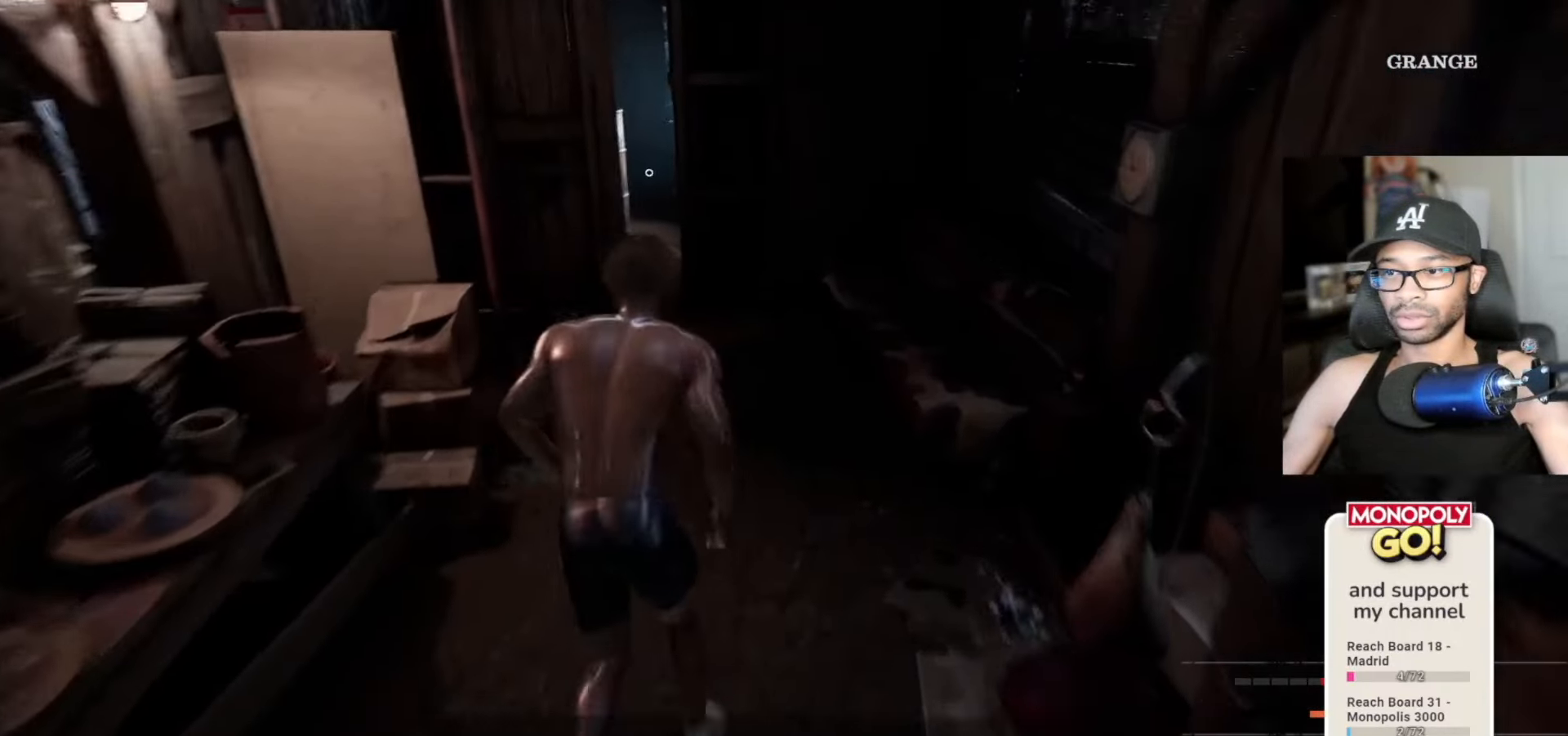
{"keys": ["v", "w"], "mouse": [], "mouse_move": "still", "events": []}
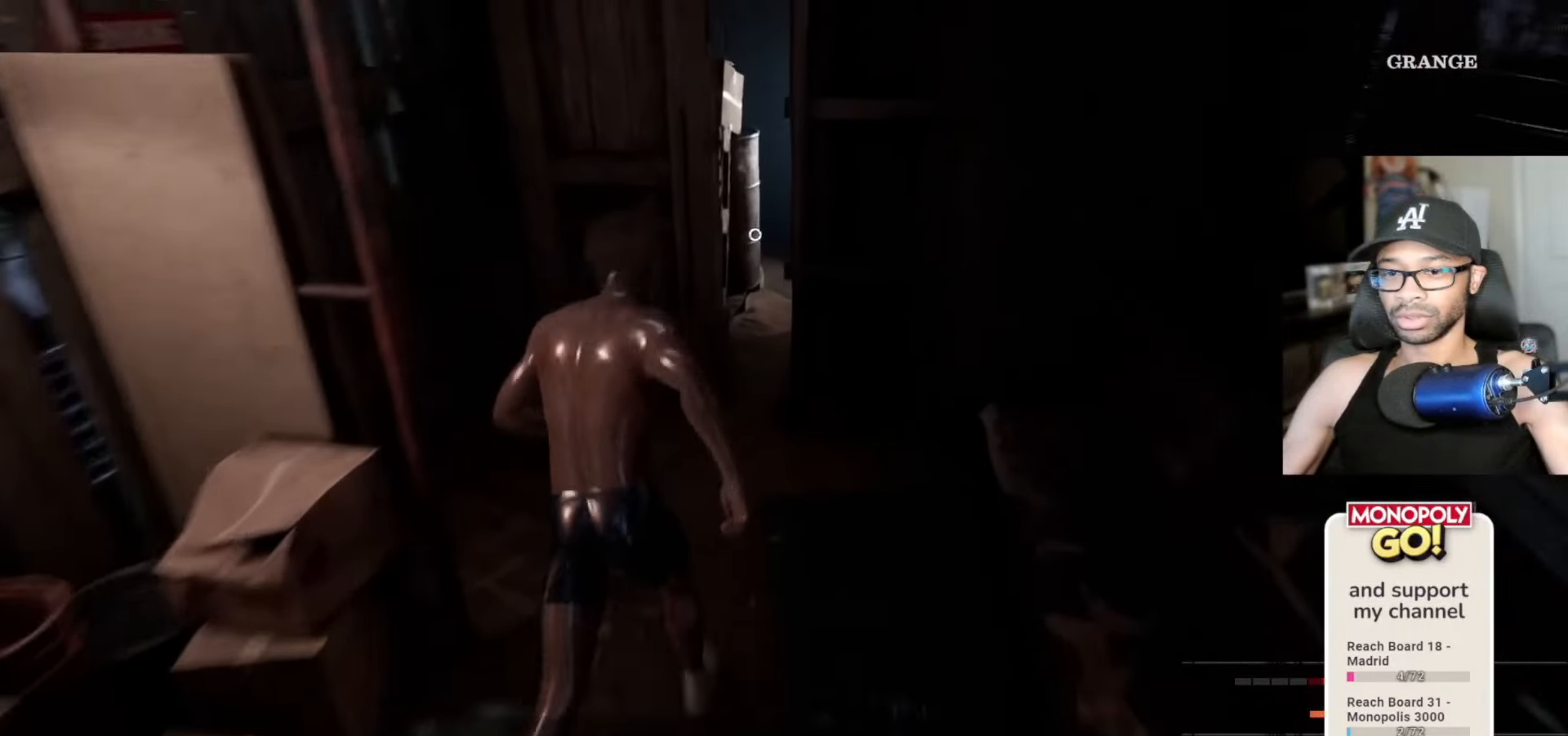
{"keys": ["e", "w"], "mouse": [], "mouse_move": "still", "events": [[50, "v", "up"], [317, "e", "down"], [417, "e", "up"], [467, "e", "down"]]}
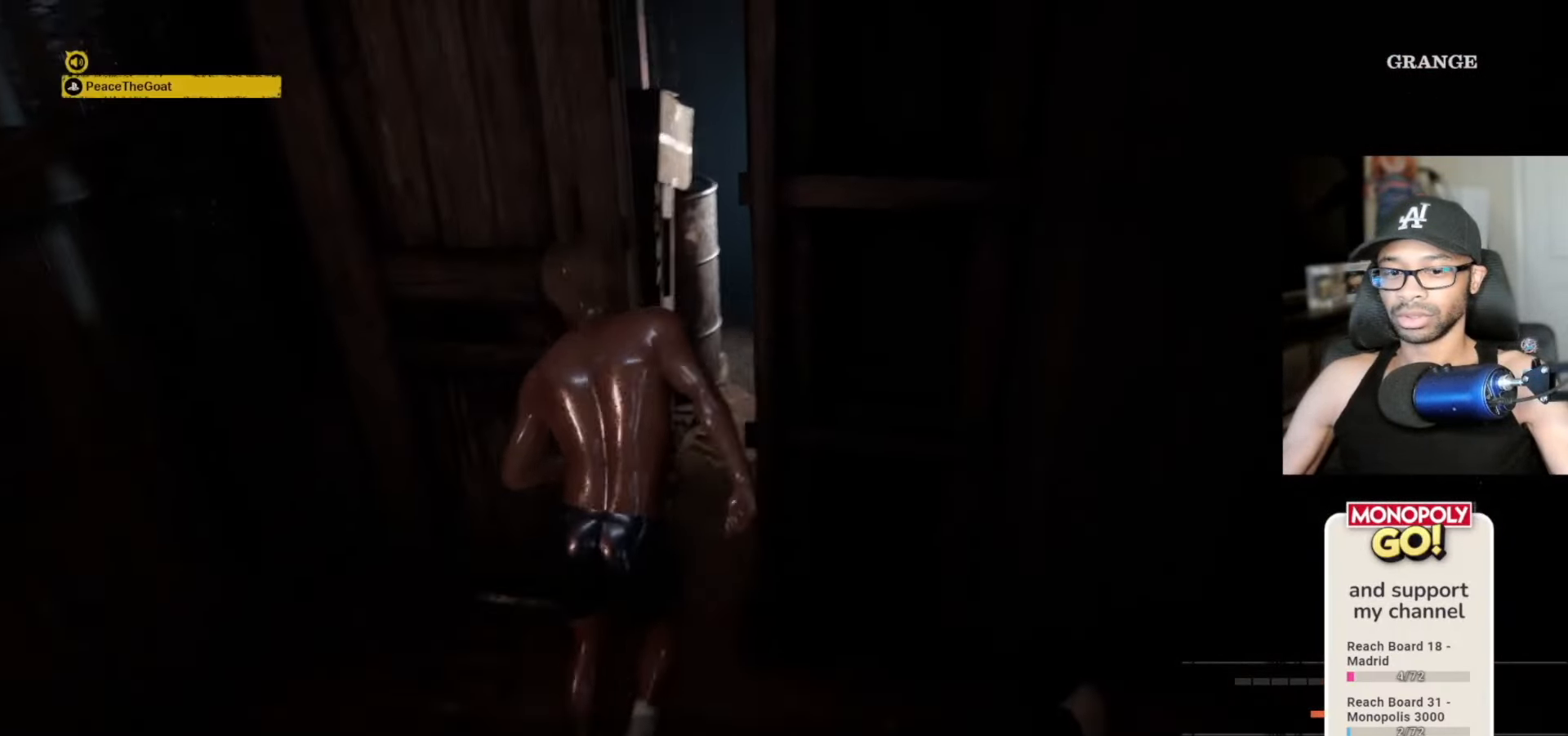
{"keys": ["v", "w"], "mouse": [], "mouse_move": "still", "events": [[50, "e", "up"], [283, "v", "down"]]}
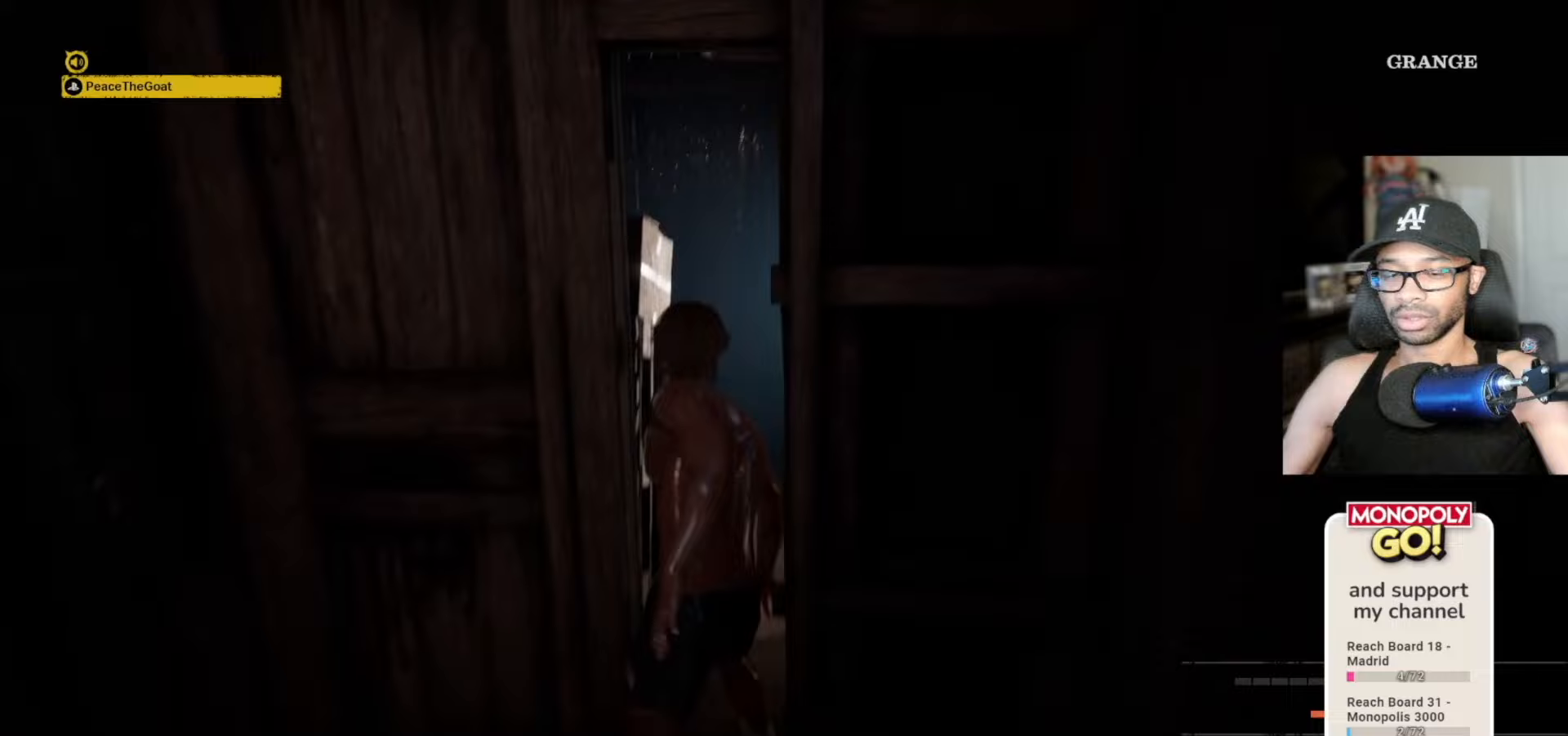
{"keys": ["v", "w"], "mouse": [], "mouse_move": "still", "events": [[17, "a", "down"], [350, "a", "up"]]}
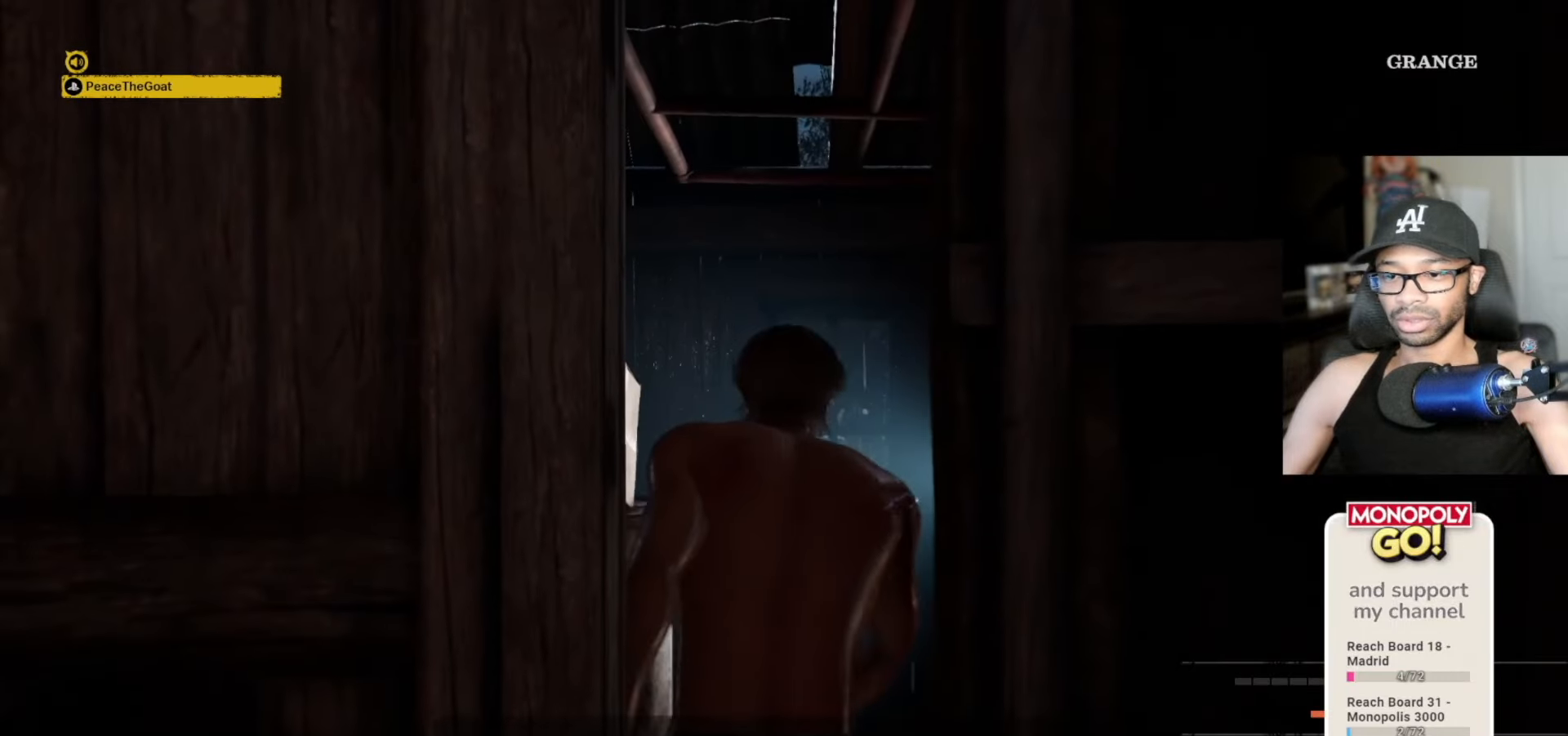
{"keys": ["v", "w"], "mouse": [], "mouse_move": "down-right", "events": []}
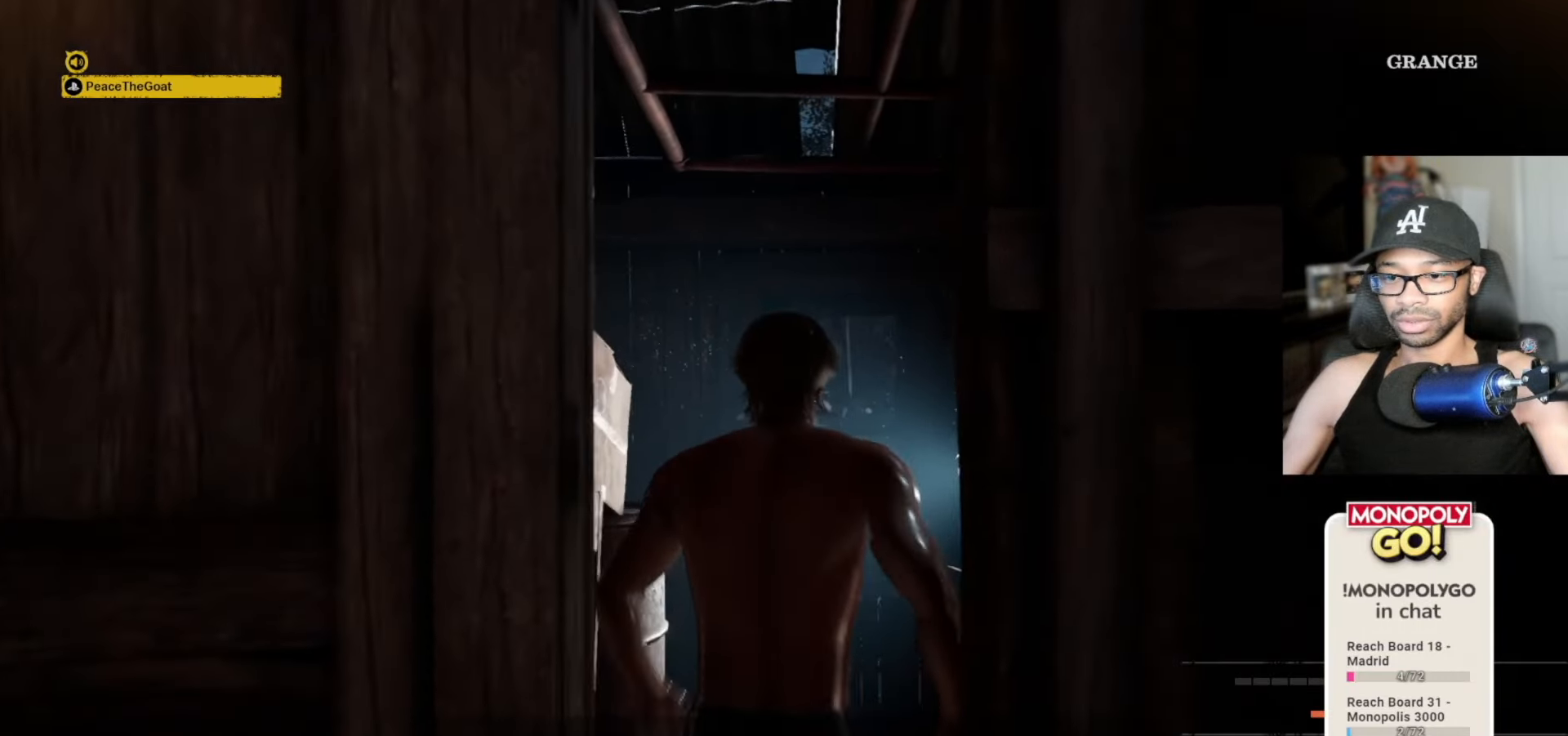
{"keys": ["v", "w"], "mouse": [], "mouse_move": "right", "events": [[17, "space", "down"], [100, "space", "up"]]}
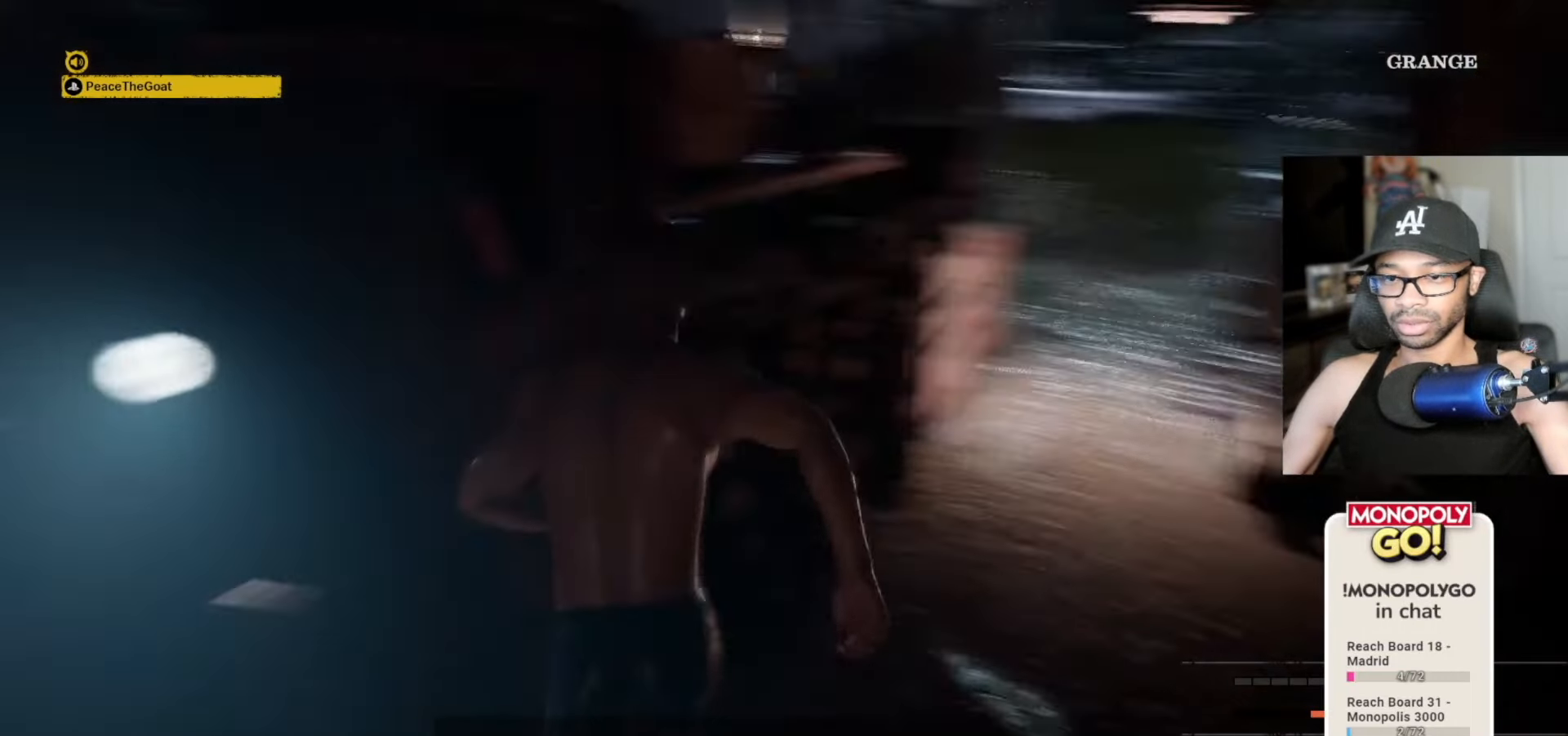
{"keys": ["v", "w"], "mouse": [], "mouse_move": "still", "events": []}
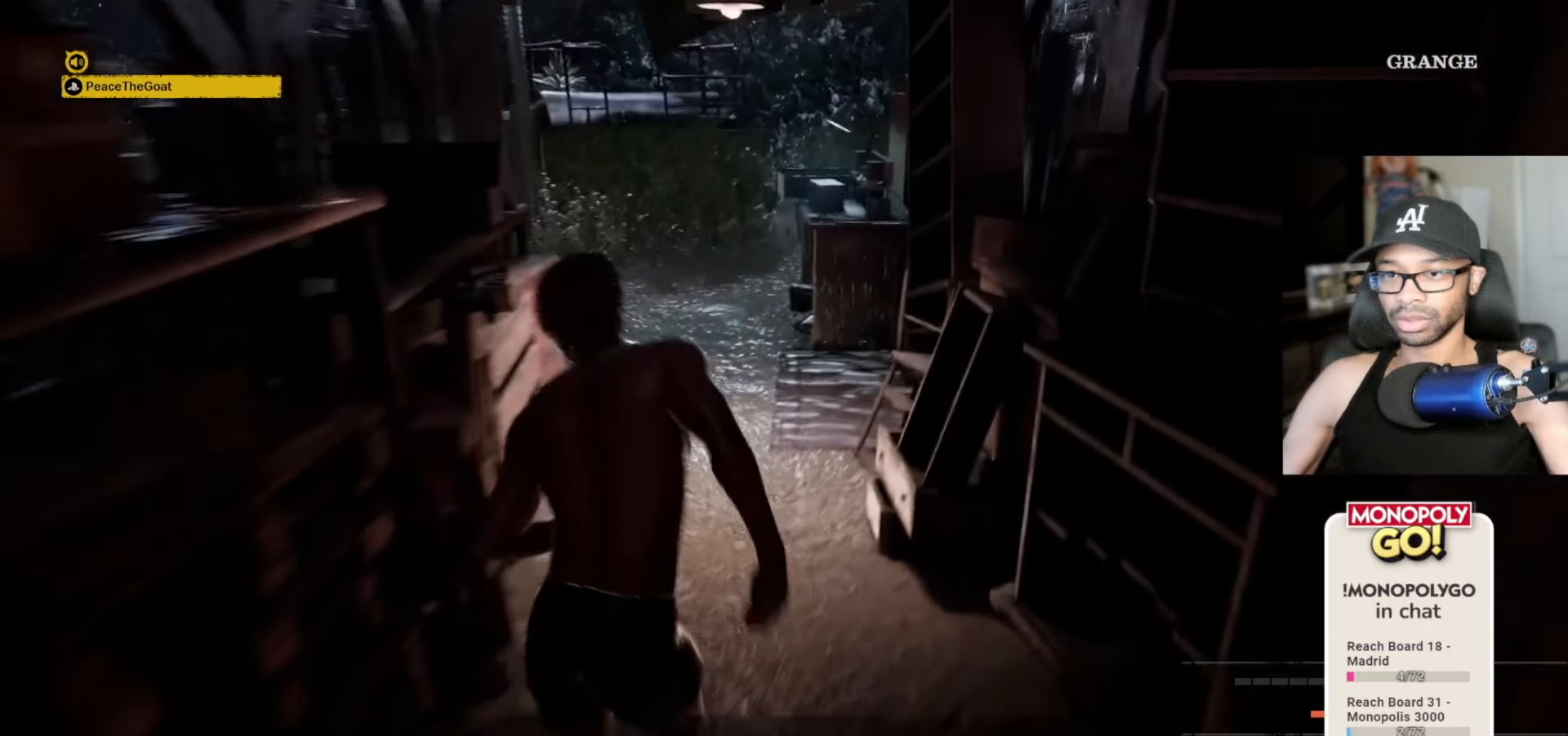
{"keys": ["v", "w"], "mouse": [], "mouse_move": "still", "events": []}
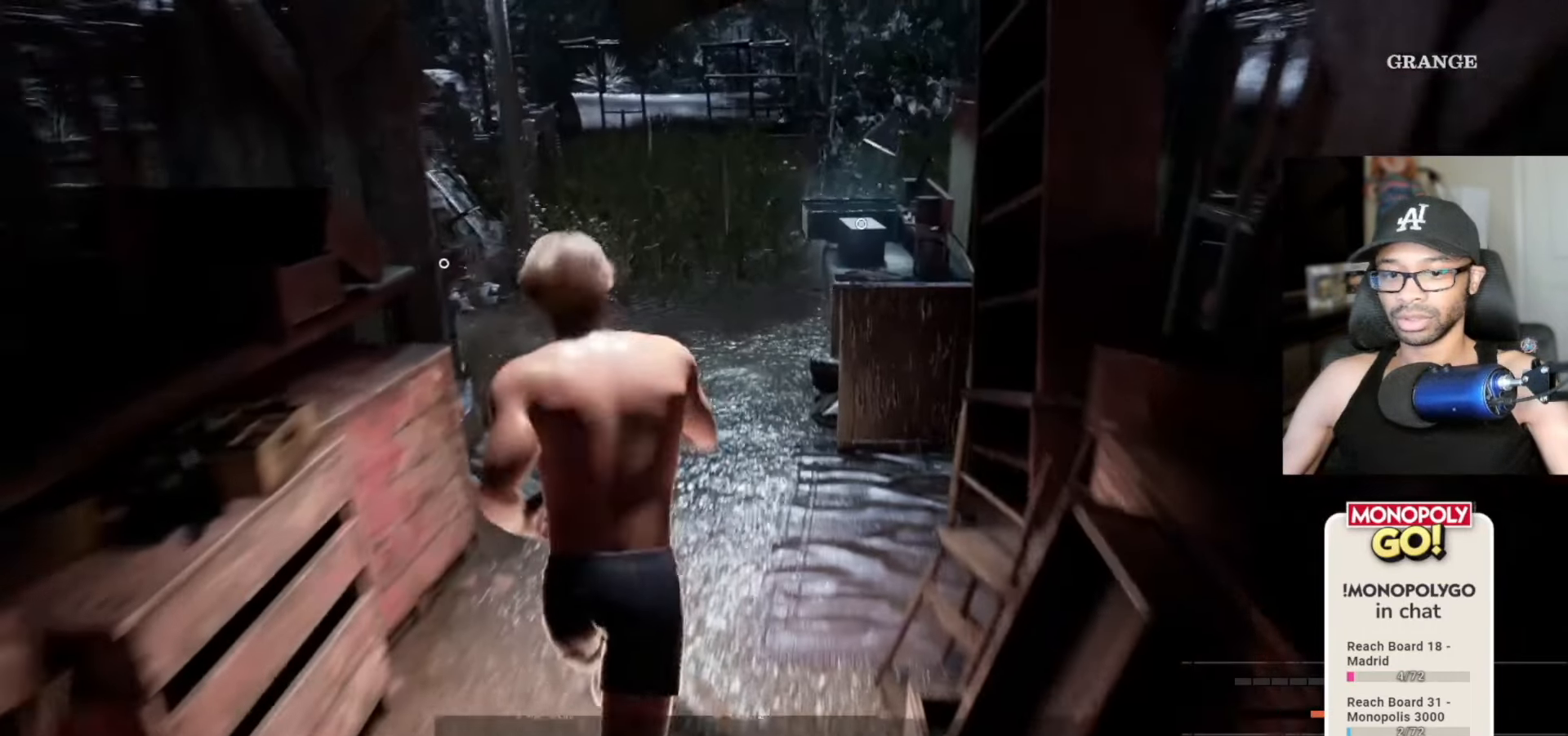
{"keys": ["v", "w"], "mouse": [], "mouse_move": "still", "events": []}